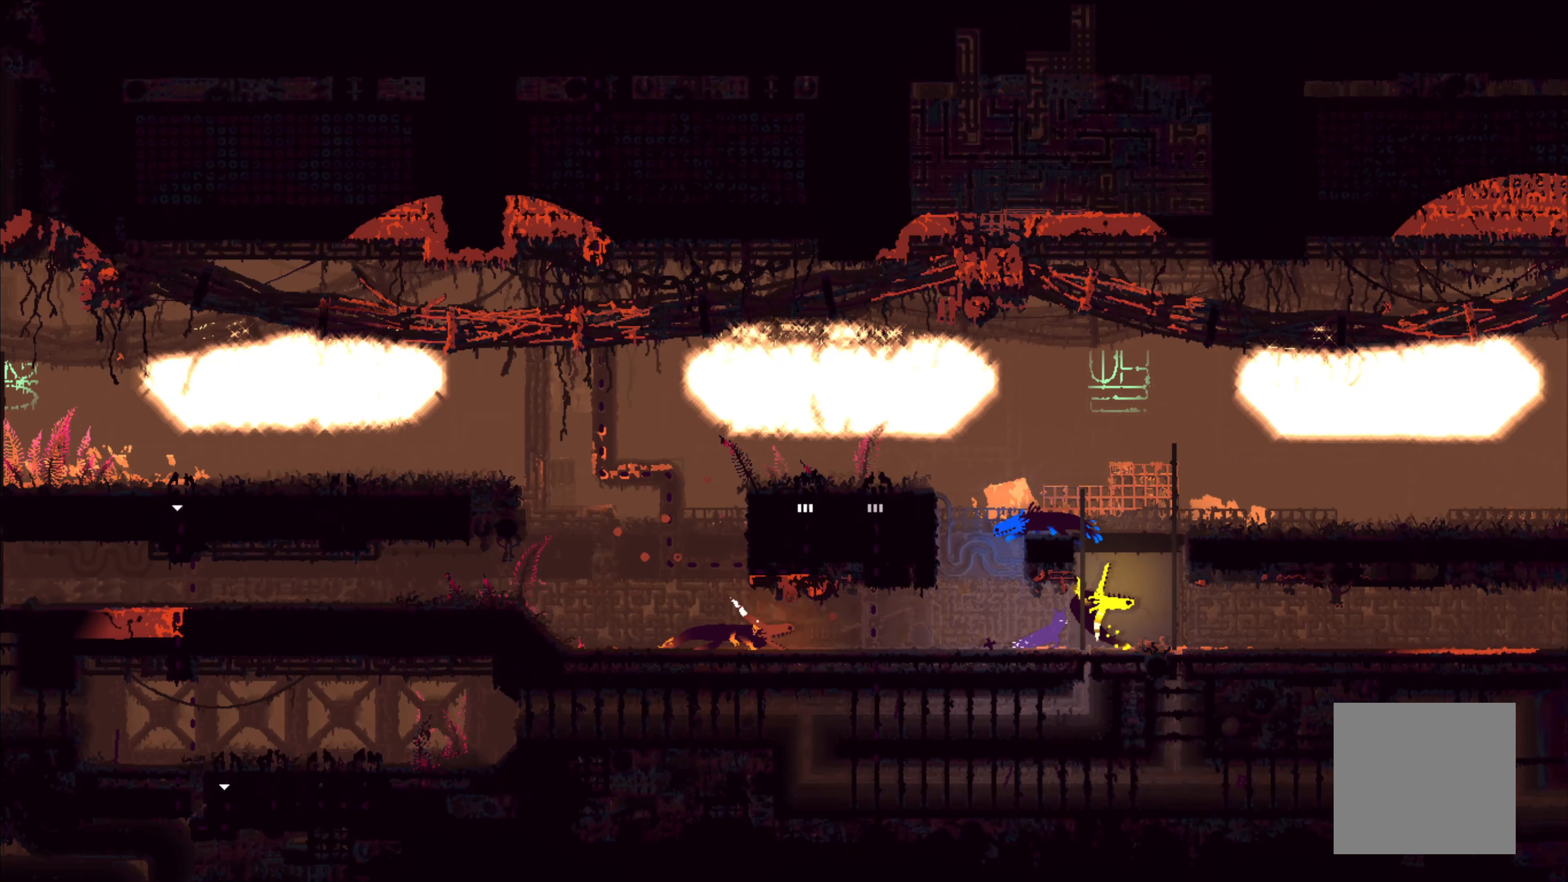
Gameplay with a controller (Xbox layout); each line is a JSON object with the inputs held at the frame after it. "events" lists button and stick changes between this image and that frame as [ms after this image, input, new state], when the widget could be followed in between.
{"buttons": [], "left_stick": "right", "right_stick": "center", "events": [[117, "A", "down"], [467, "A", "up"]]}
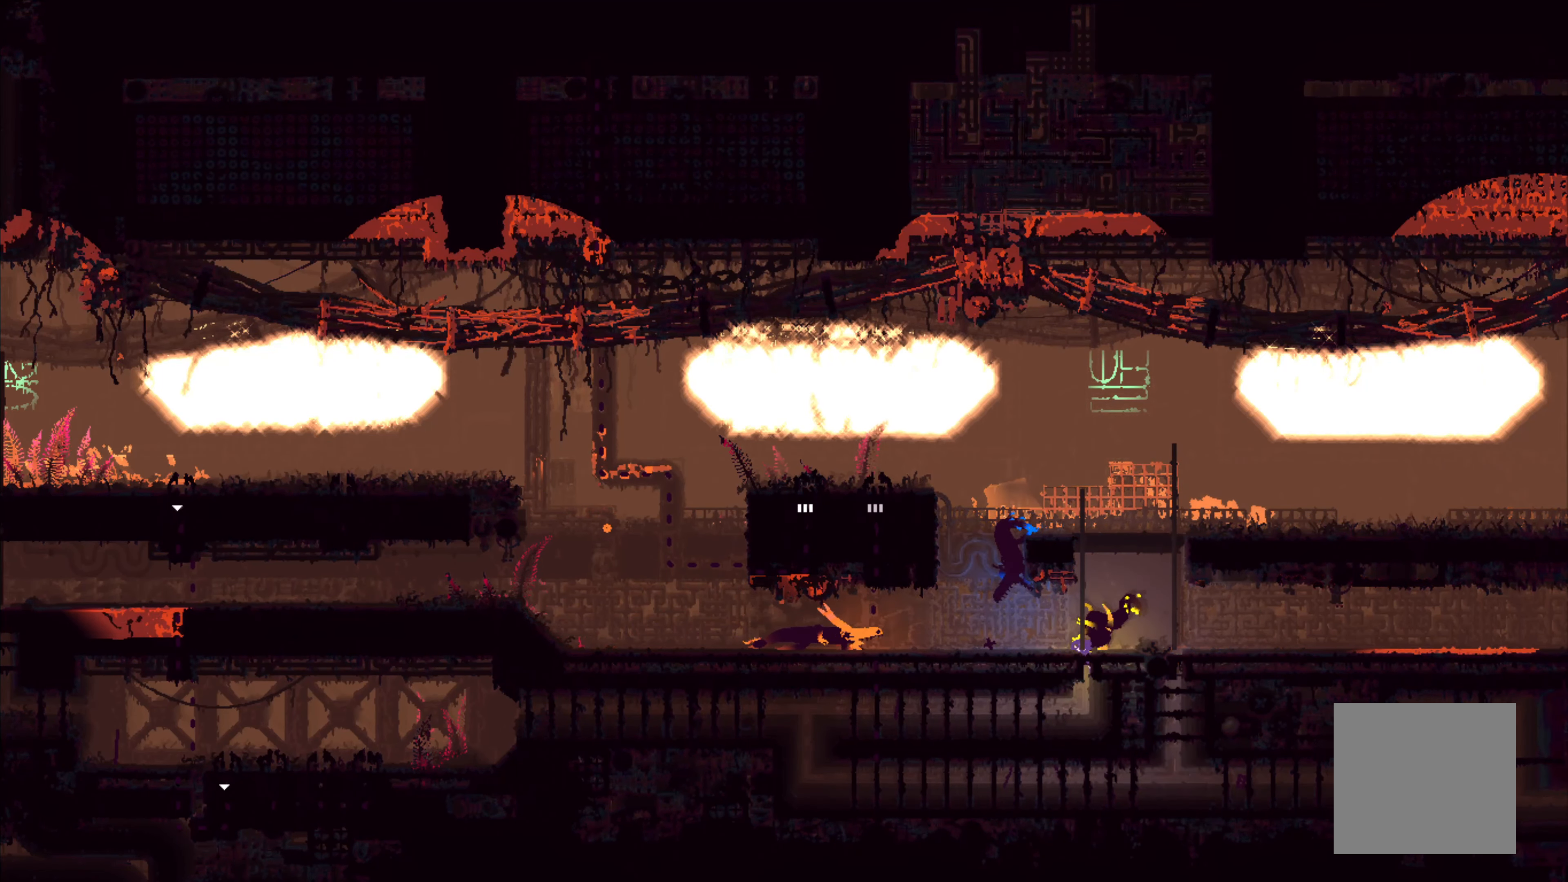
{"buttons": ["A", "X"], "left_stick": "left", "right_stick": "center", "events": [[17, "A", "down"], [300, "A", "up"], [300, "left_stick", "up"], [367, "A", "down"], [367, "X", "down"], [383, "left_stick", "left"]]}
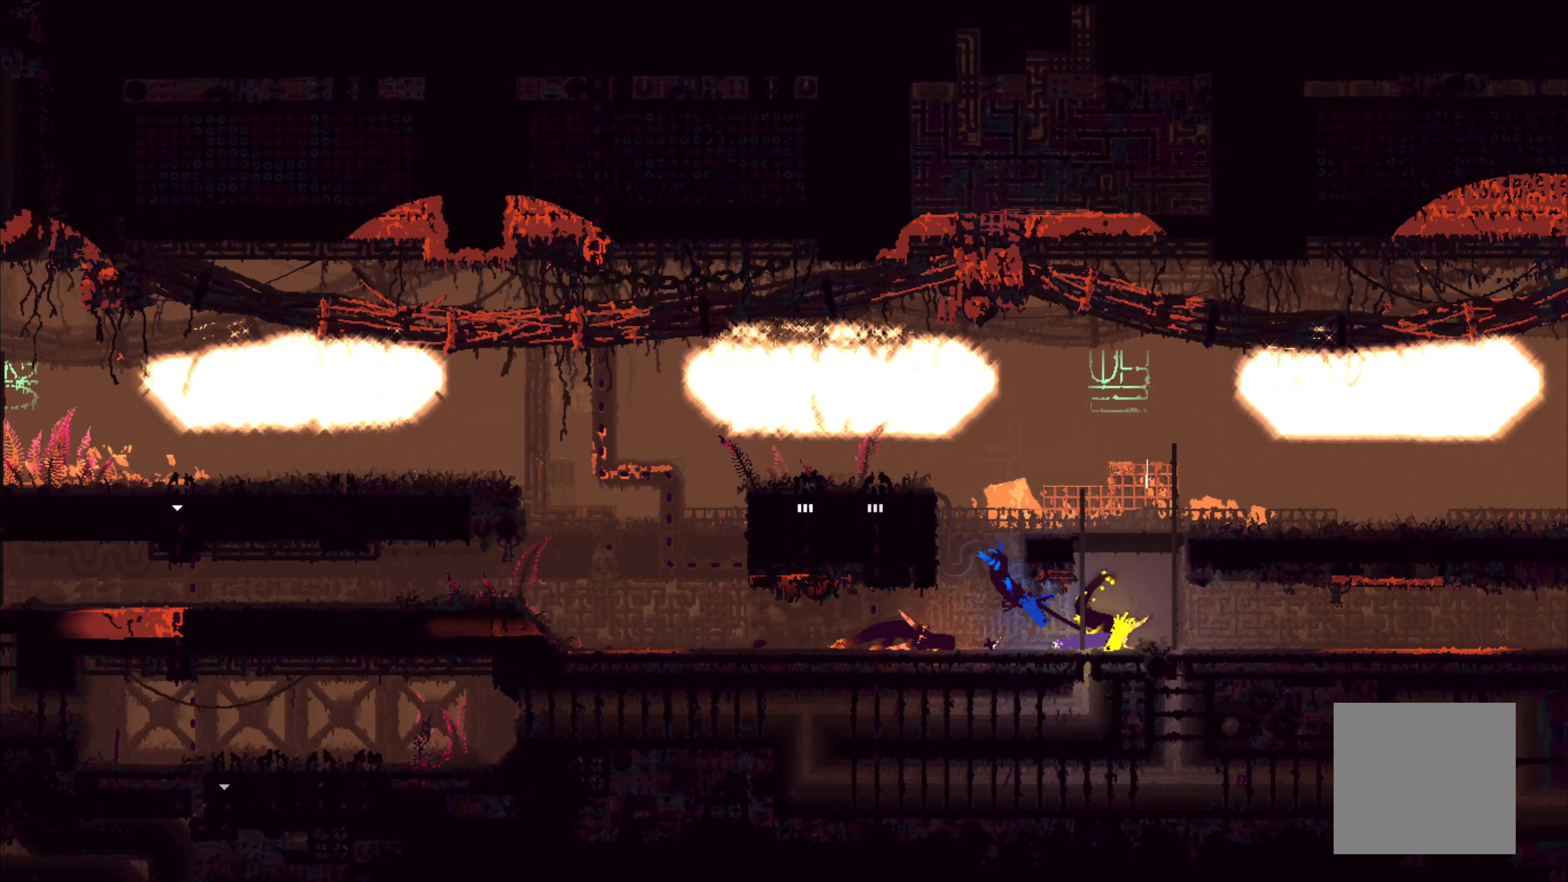
{"buttons": ["A", "X"], "left_stick": "right", "right_stick": "center", "events": [[50, "L3", "down"], [83, "A", "up"], [83, "X", "up"], [167, "A", "down"], [183, "X", "down"], [250, "L3", "up"], [283, "left_stick", "up"], [400, "A", "up"], [400, "X", "up"], [400, "left_stick", "right"], [450, "A", "down"], [450, "X", "down"]]}
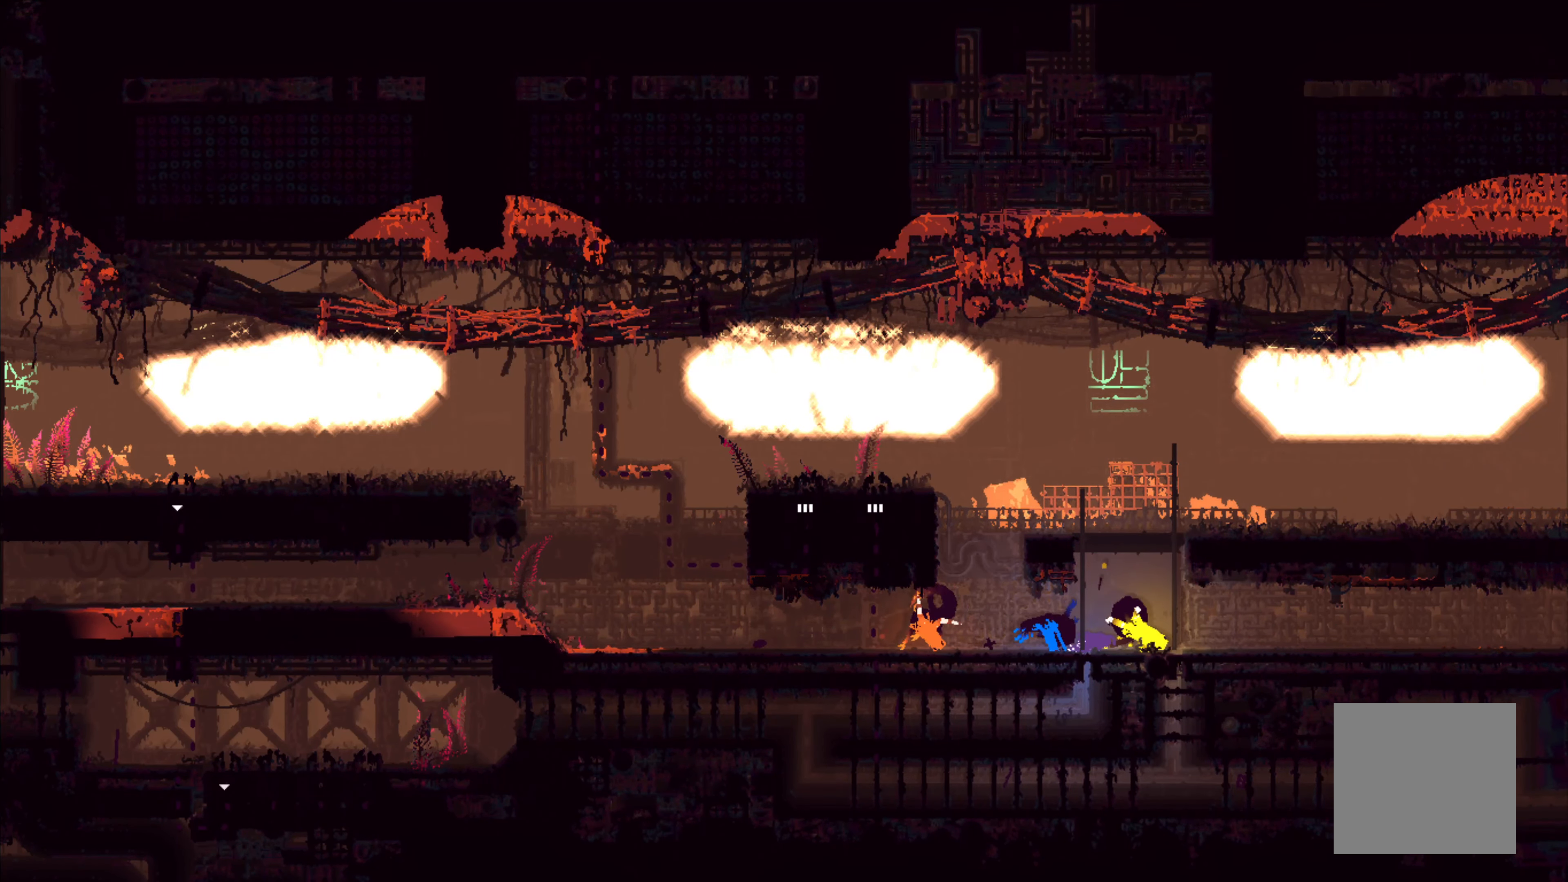
{"buttons": ["A", "X"], "left_stick": "right", "right_stick": "center", "events": [[67, "left_stick", "left"], [100, "A", "up"], [100, "X", "up"], [150, "A", "down"], [150, "X", "down"], [233, "left_stick", "up-left"], [267, "X", "up"], [400, "X", "down"], [433, "left_stick", "right"]]}
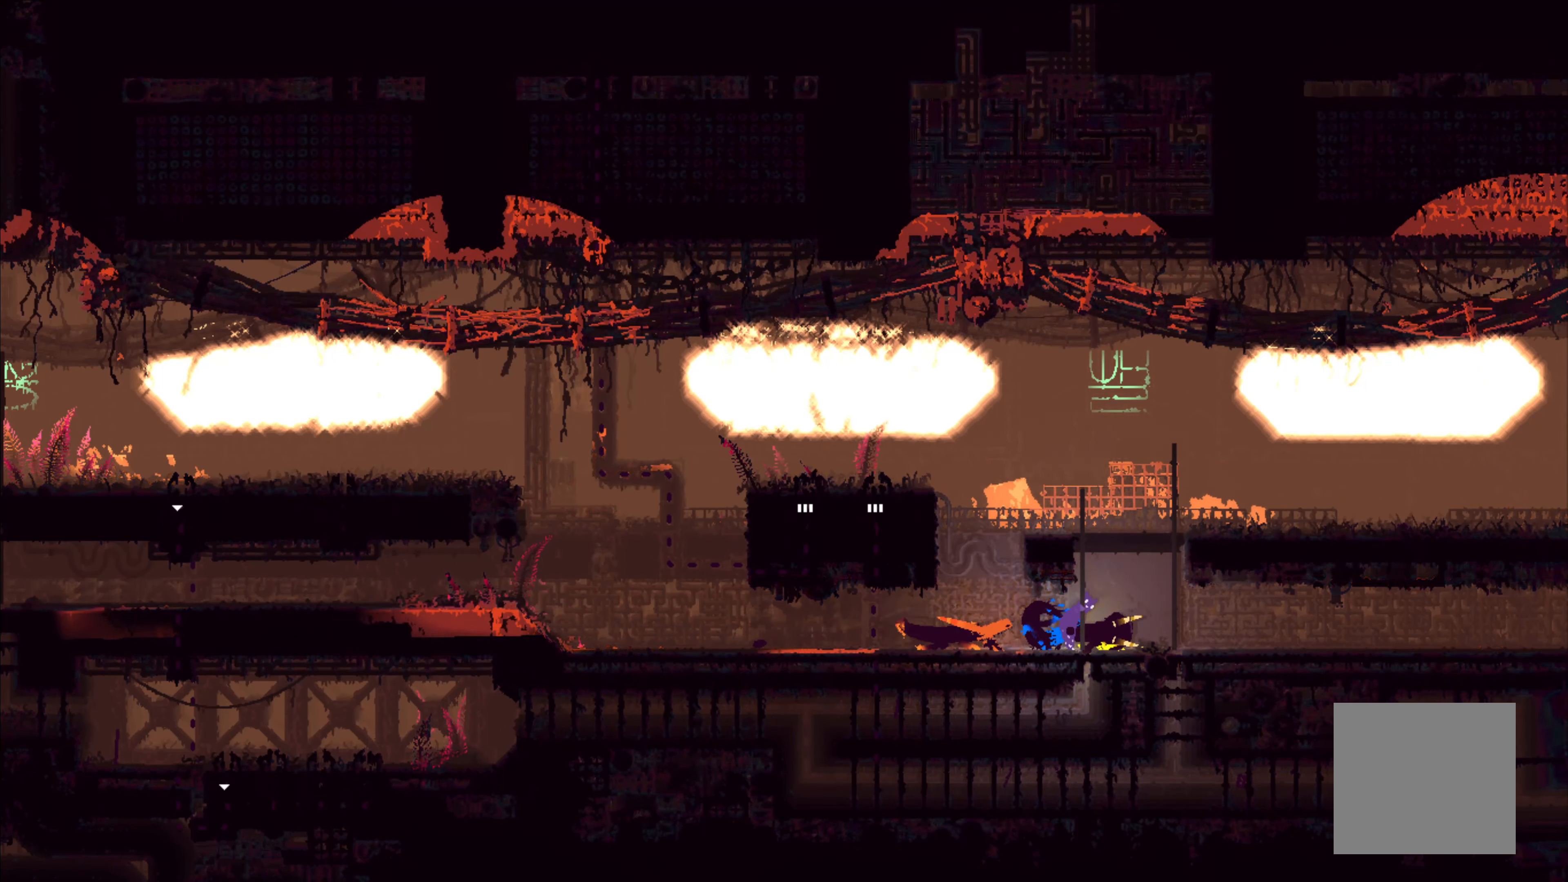
{"buttons": [], "left_stick": "right", "right_stick": "center", "events": [[17, "X", "up"], [50, "A", "up"], [100, "A", "down"], [117, "left_stick", "up-right"], [250, "left_stick", "right"], [317, "A", "up"], [367, "A", "down"], [483, "A", "up"]]}
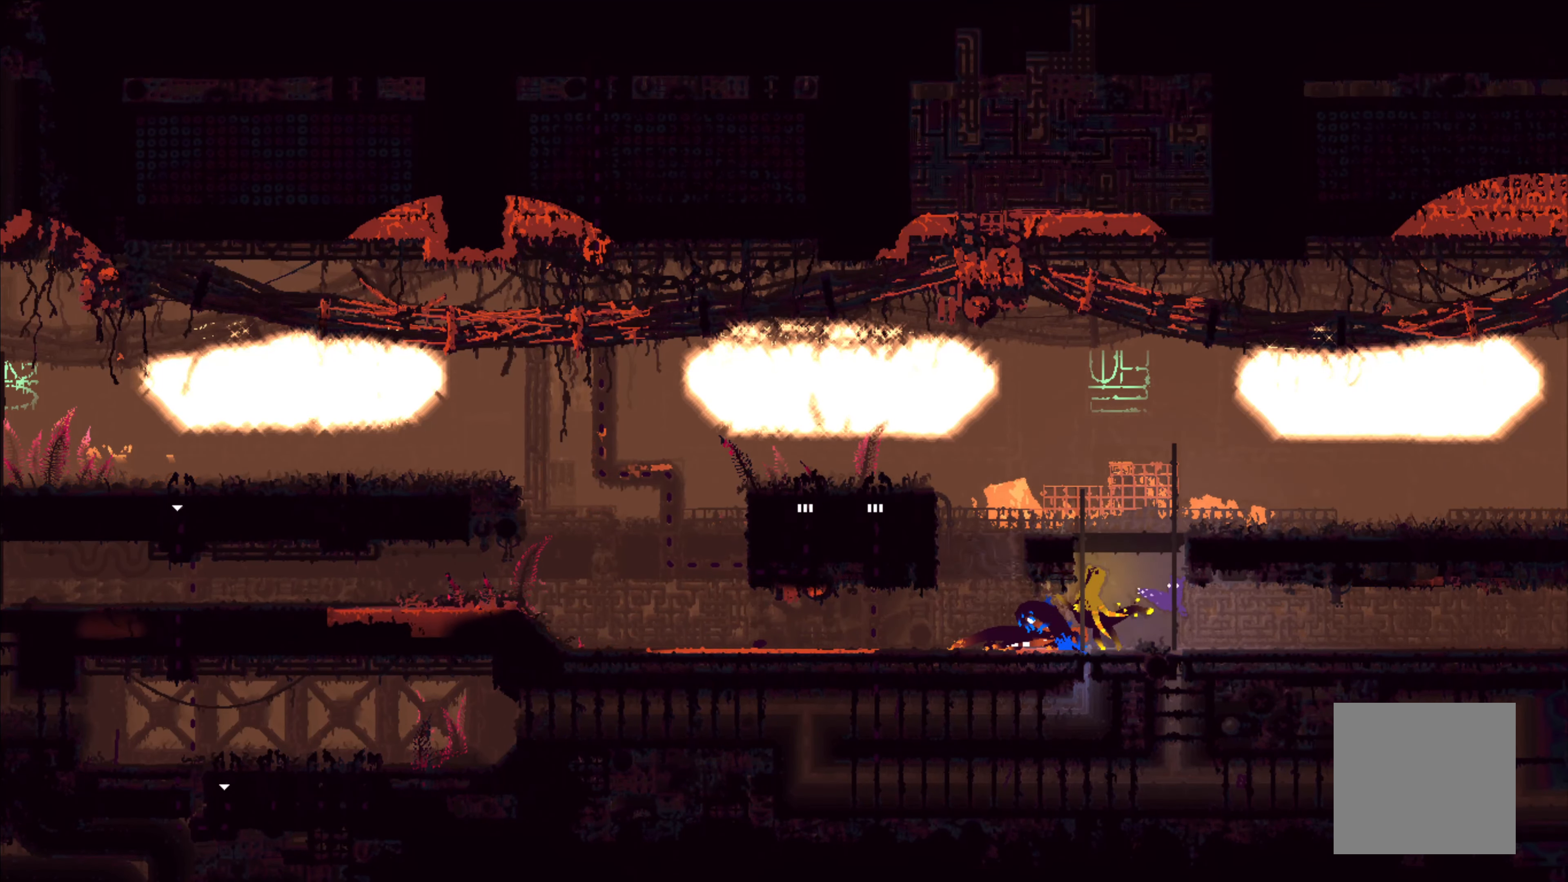
{"buttons": ["A"], "left_stick": "right", "right_stick": "center", "events": [[300, "A", "down"]]}
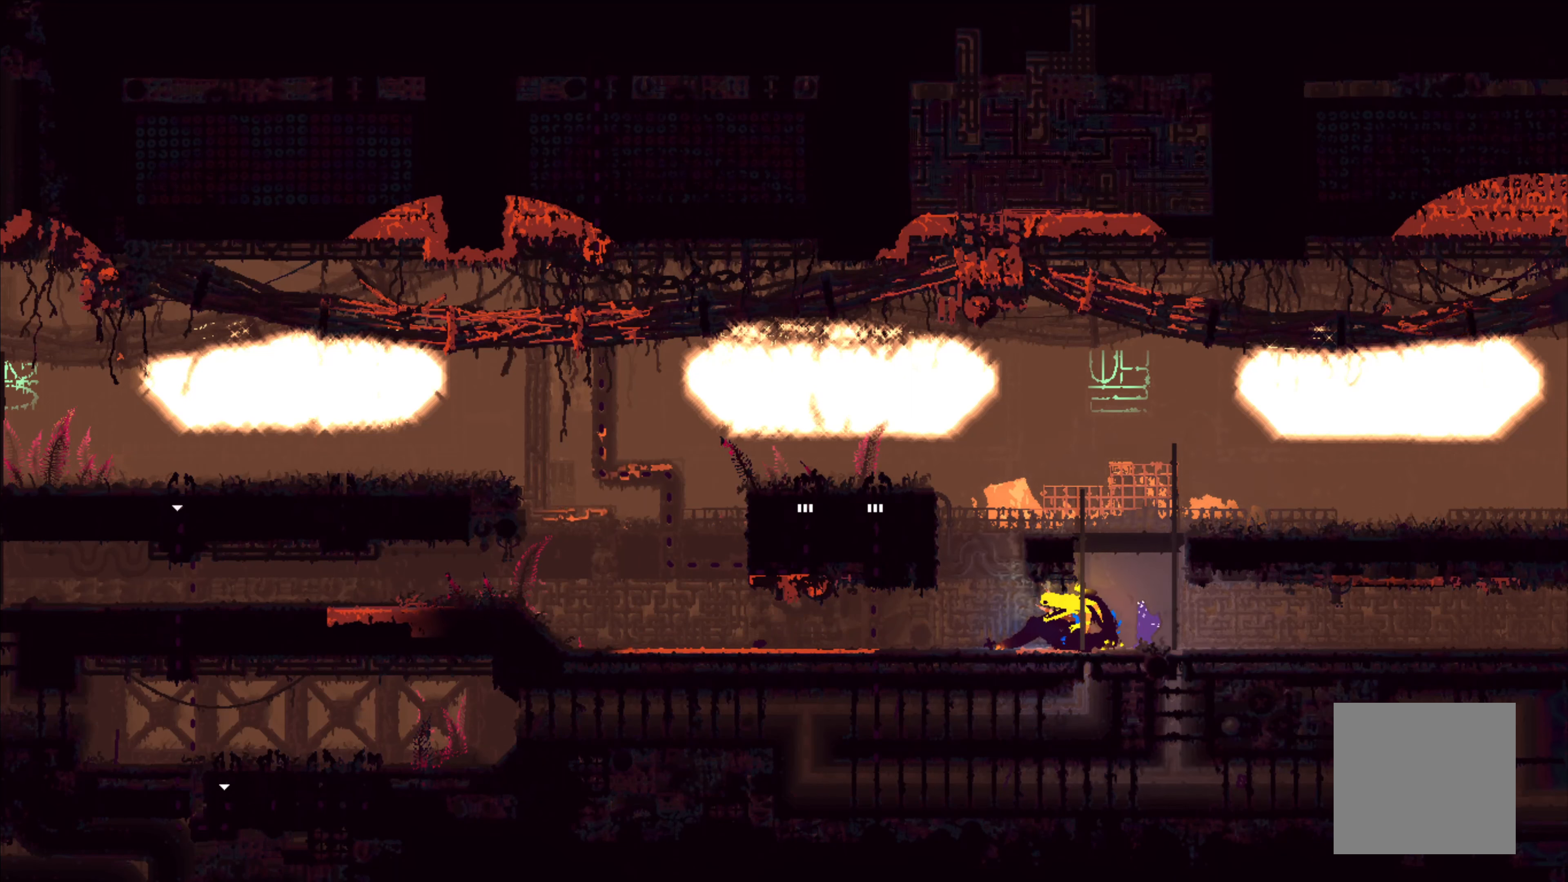
{"buttons": [], "left_stick": "right", "right_stick": "center", "events": [[34, "A", "up"]]}
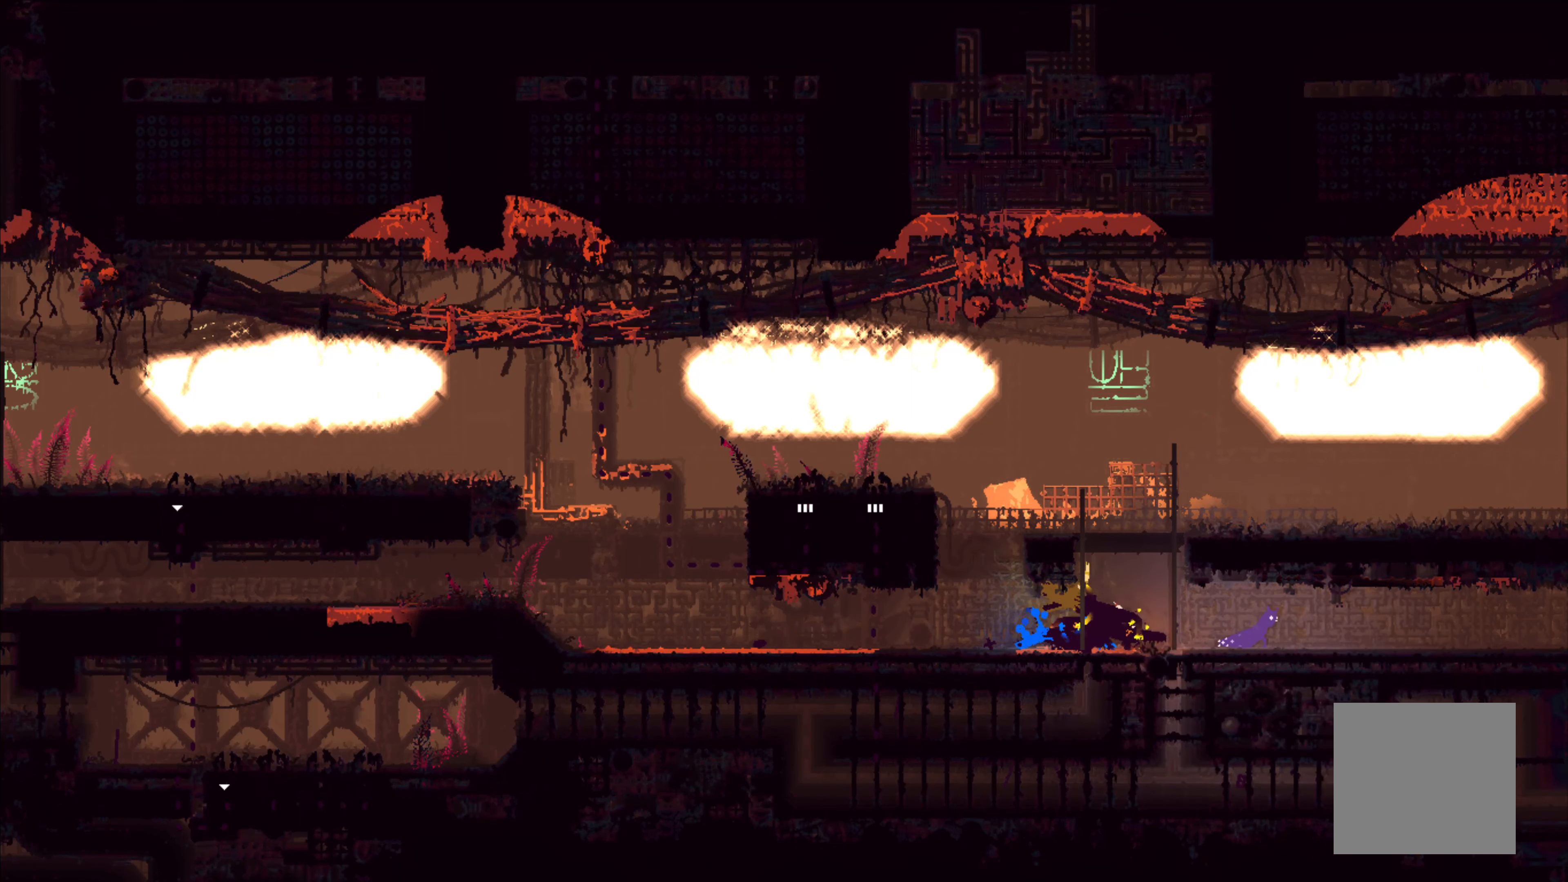
{"buttons": [], "left_stick": "right", "right_stick": "center", "events": []}
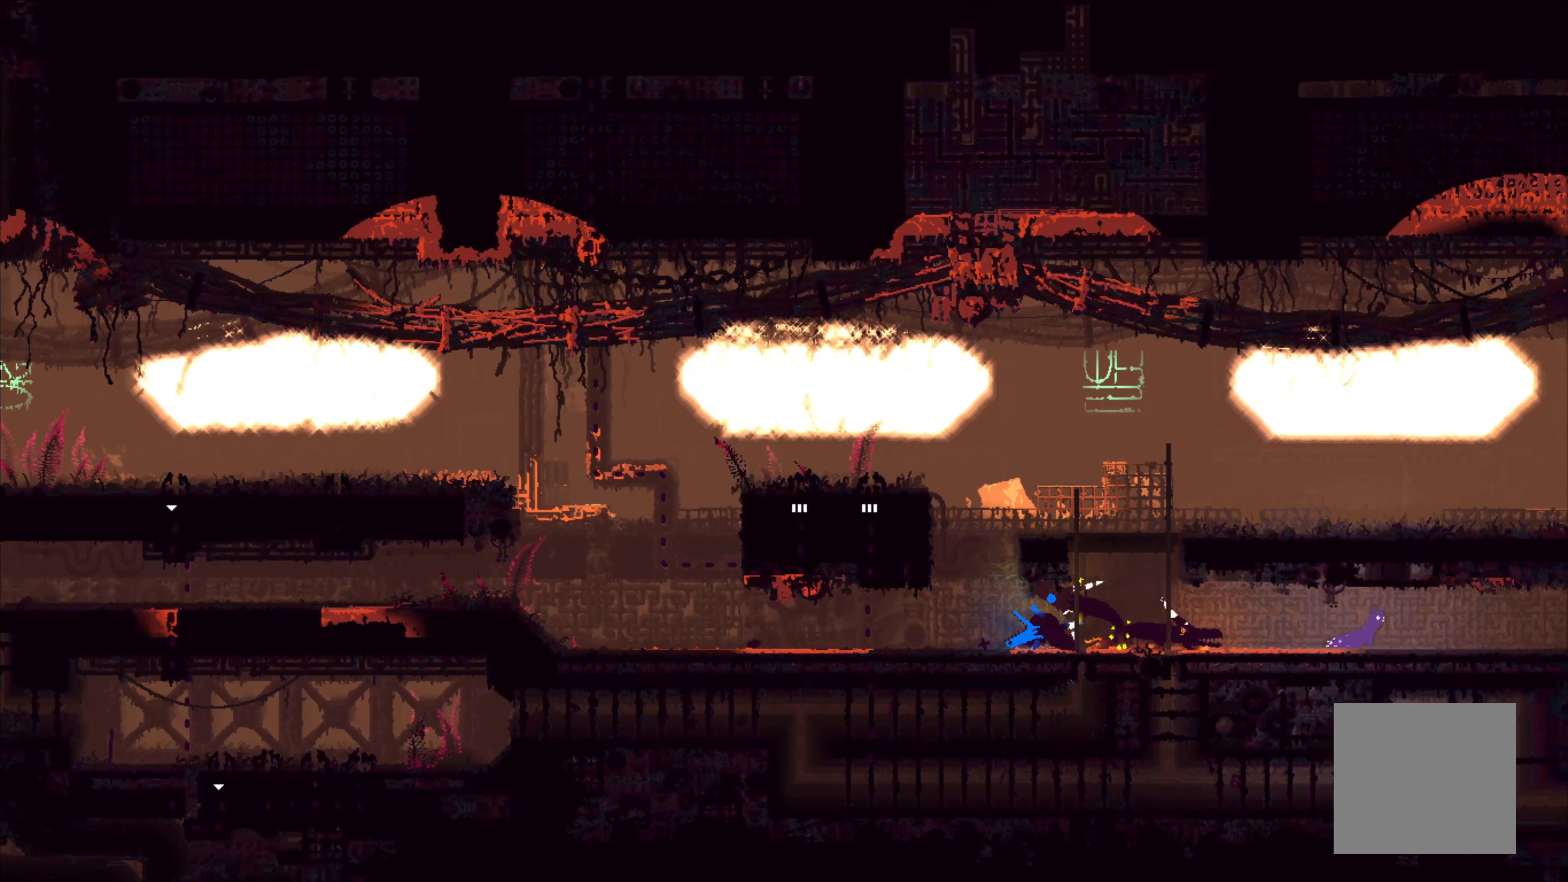
{"buttons": [], "left_stick": "right", "right_stick": "center", "events": []}
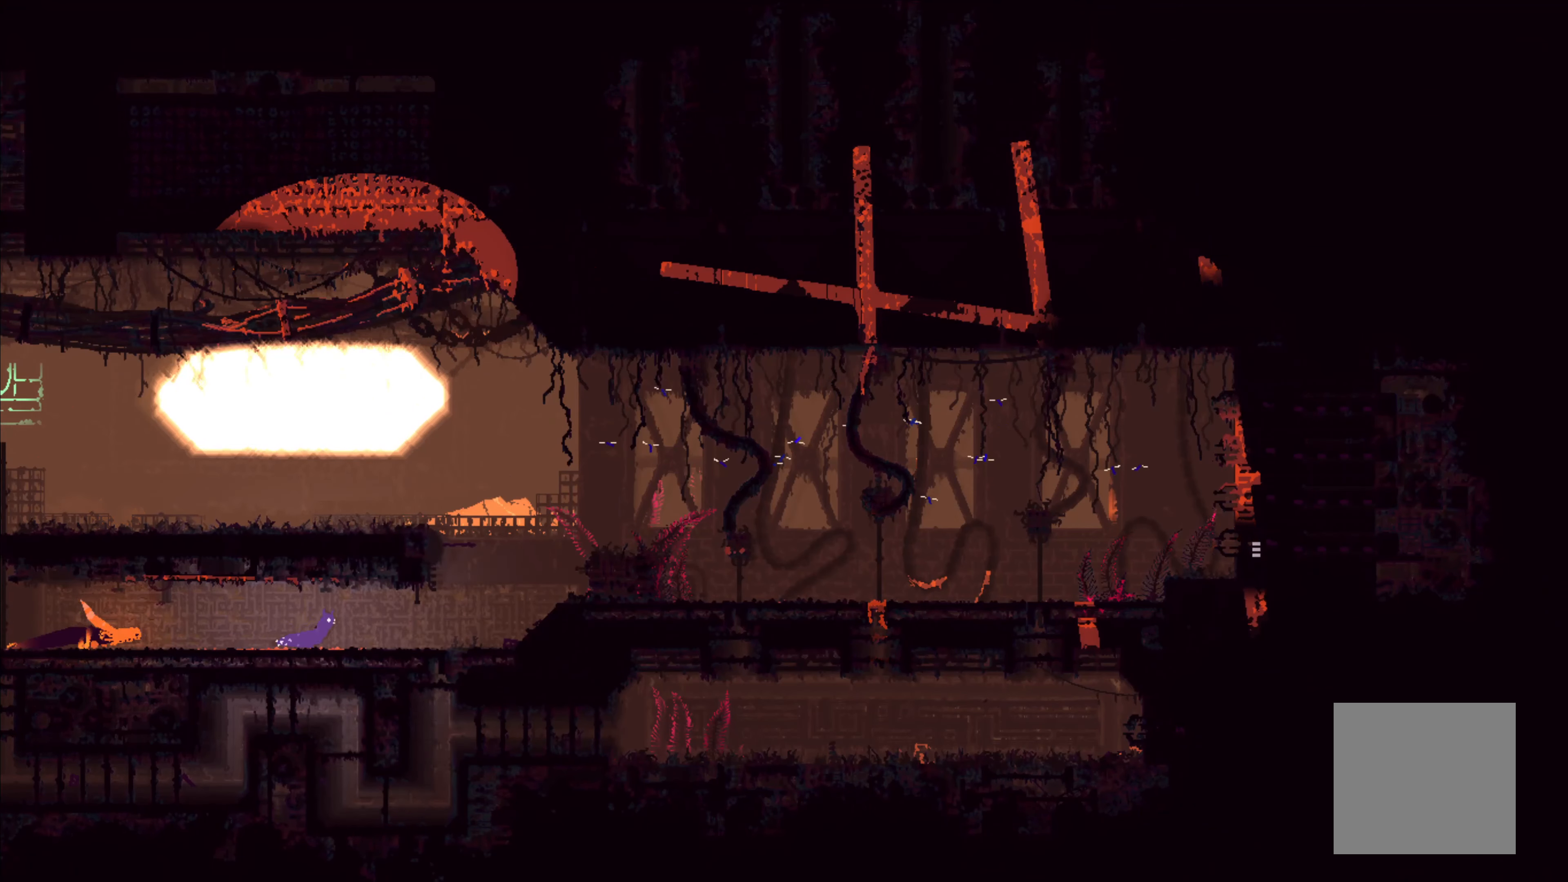
{"buttons": [], "left_stick": "right", "right_stick": "center", "events": []}
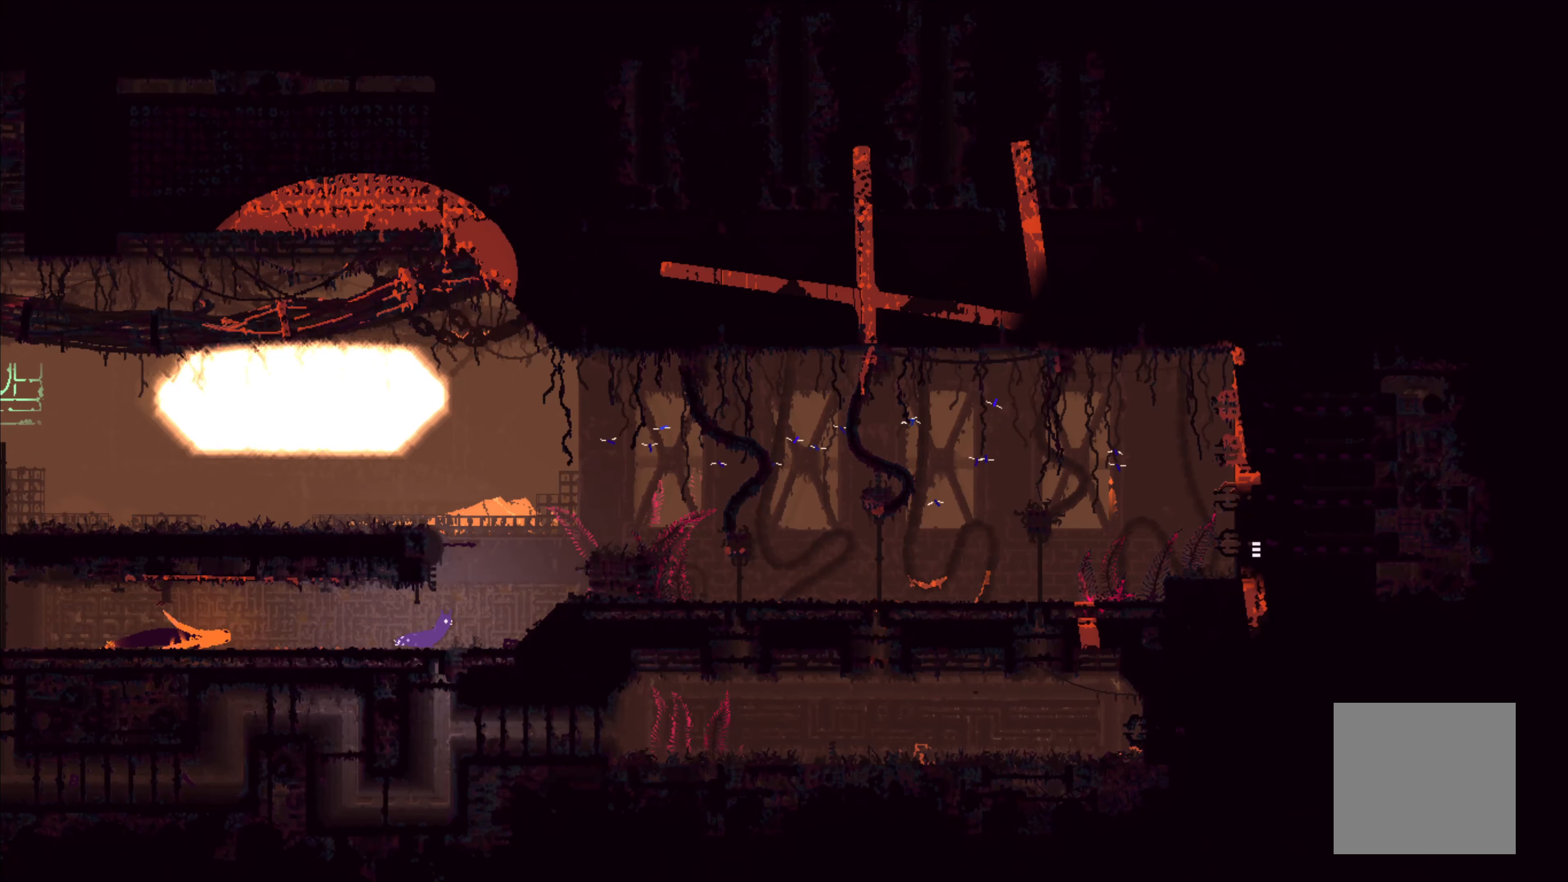
{"buttons": [], "left_stick": "right", "right_stick": "center", "events": [[117, "A", "down"], [400, "A", "up"]]}
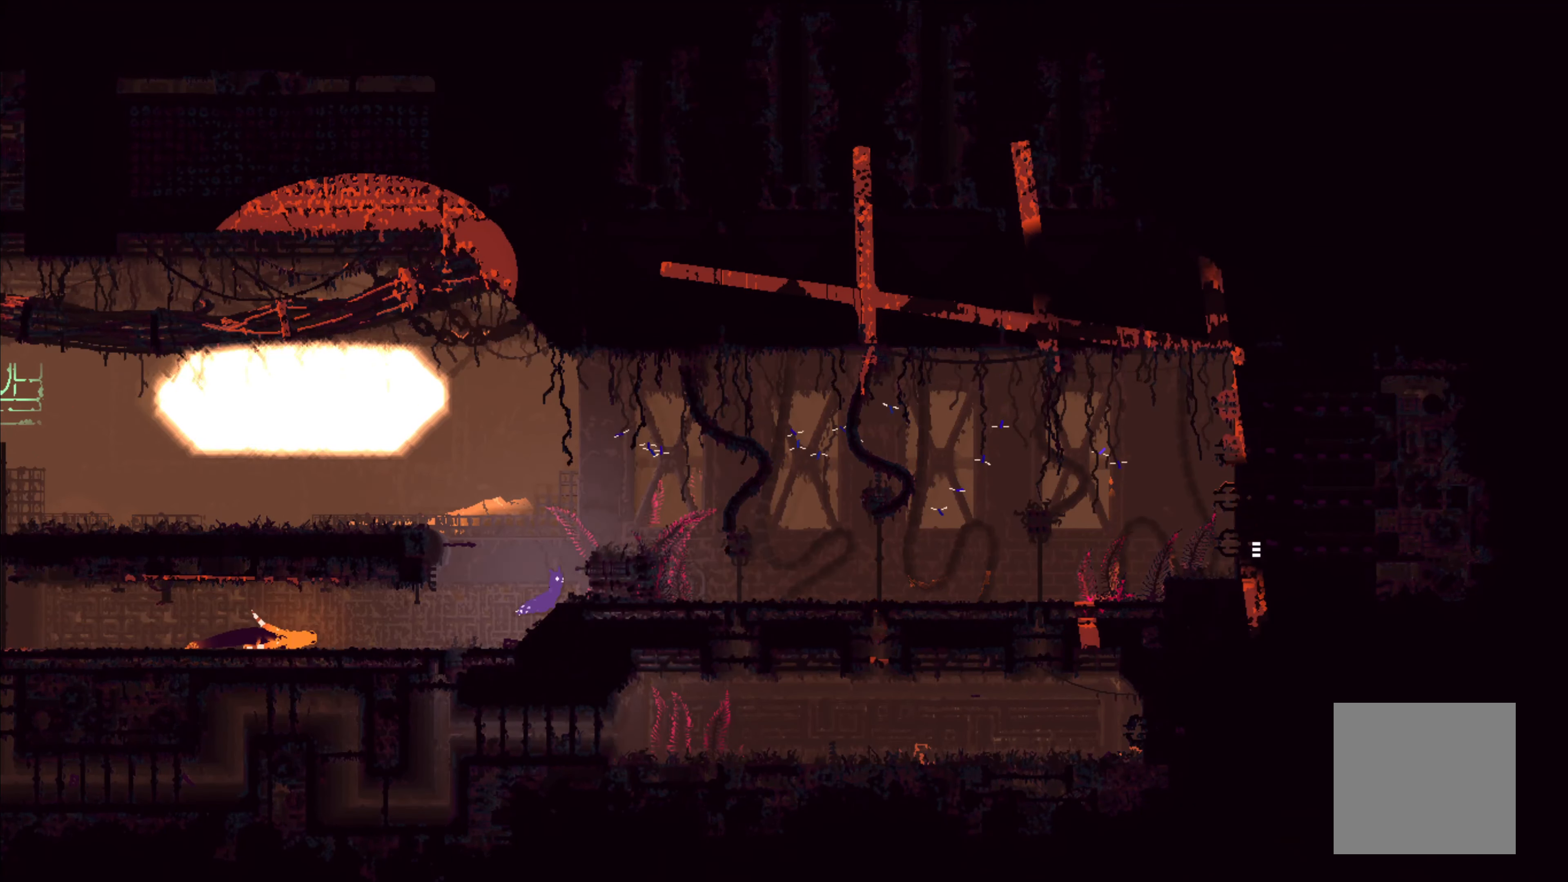
{"buttons": [], "left_stick": "right", "right_stick": "center", "events": [[134, "A", "down"], [384, "A", "up"]]}
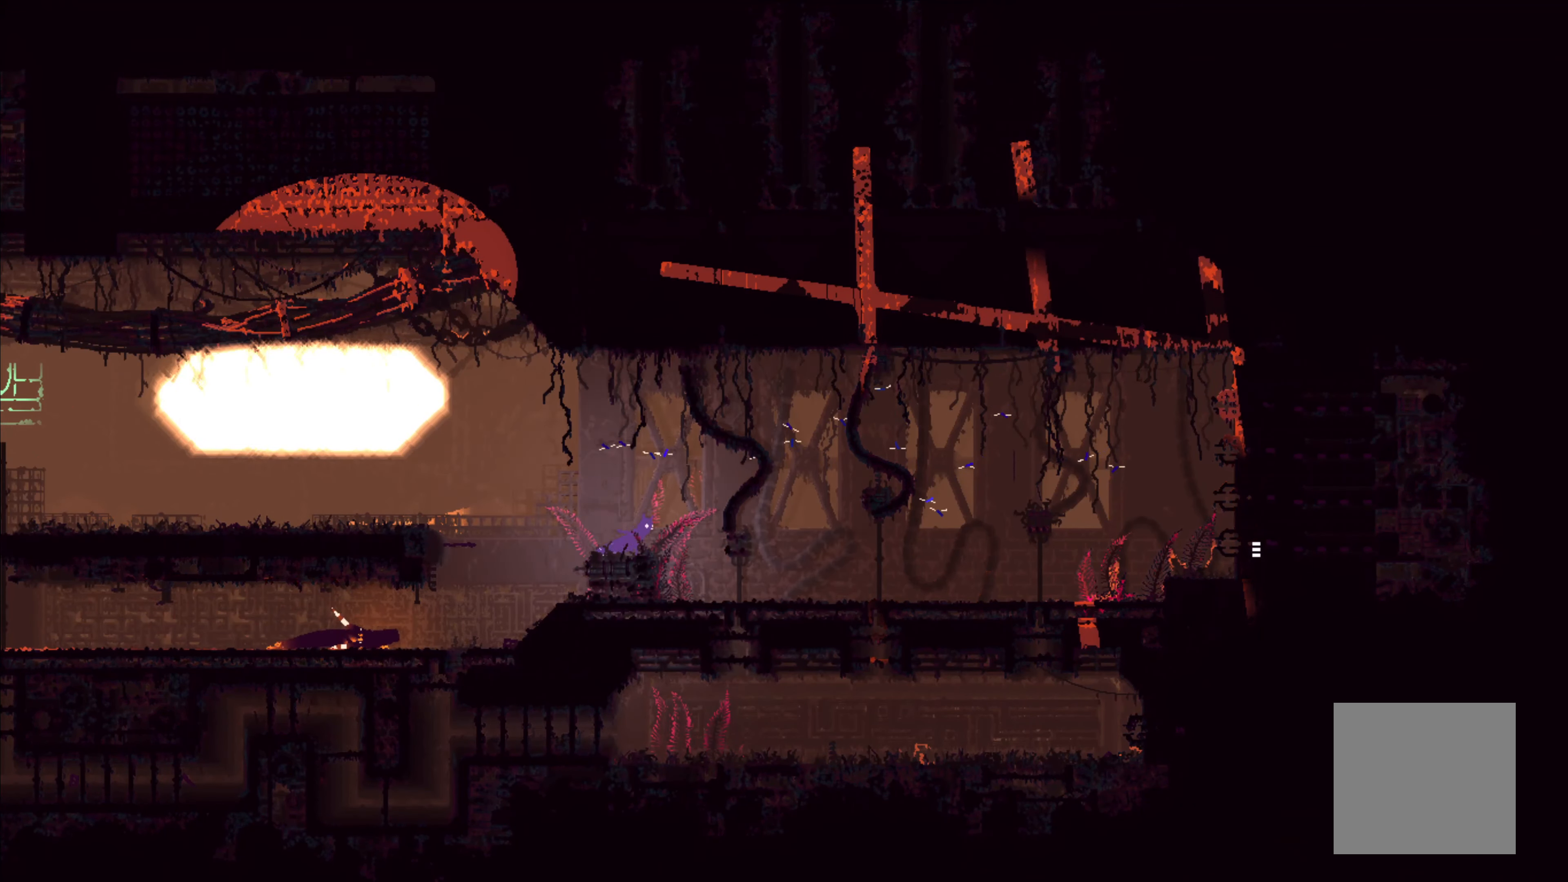
{"buttons": [], "left_stick": "right", "right_stick": "center", "events": []}
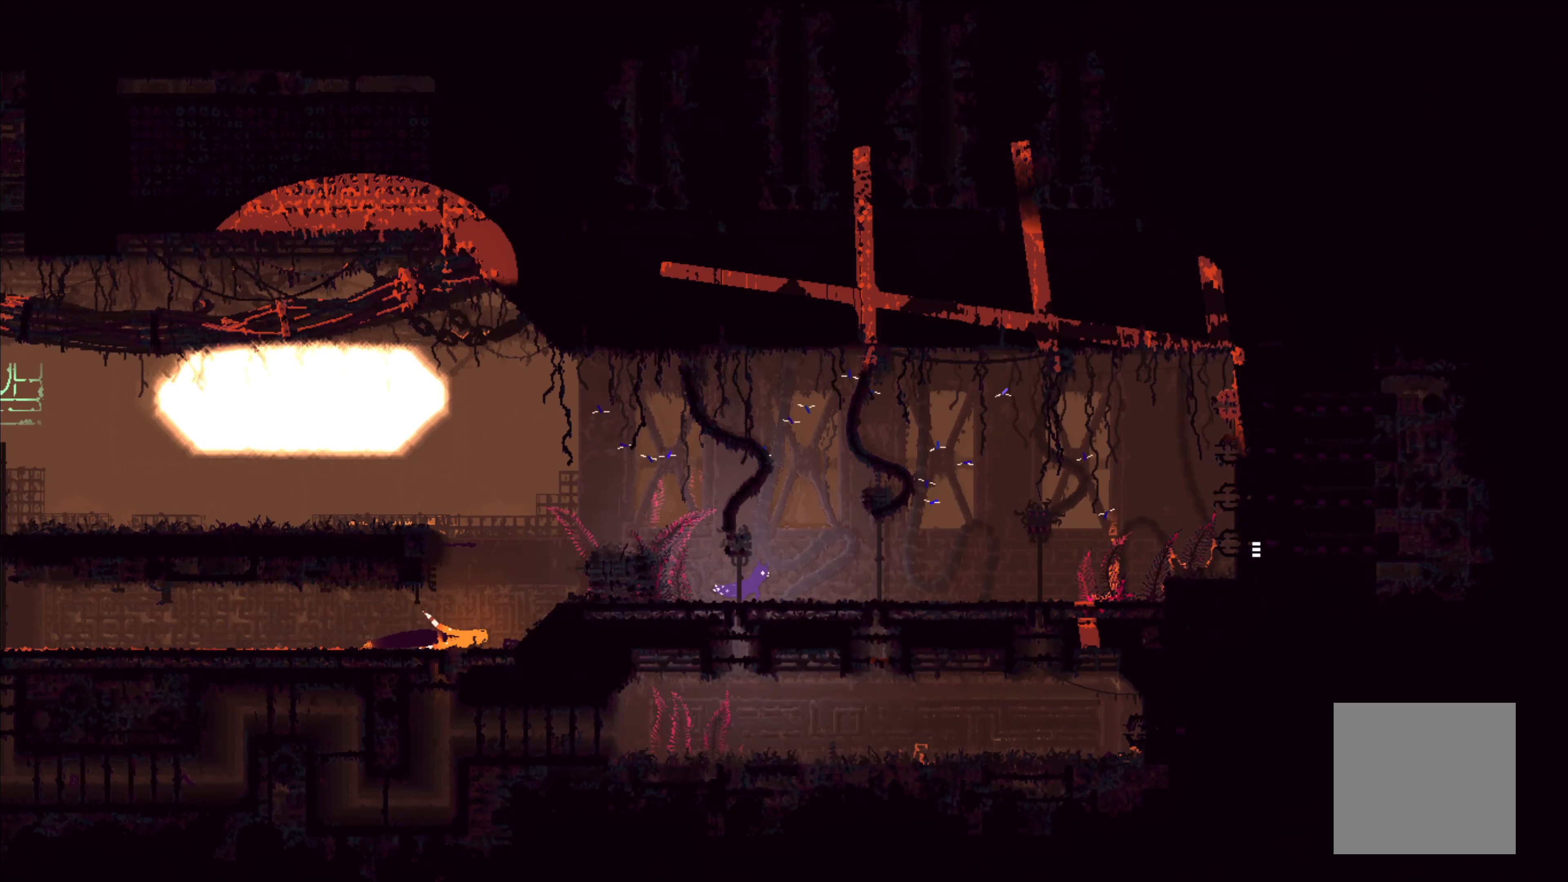
{"buttons": [], "left_stick": "right", "right_stick": "center", "events": []}
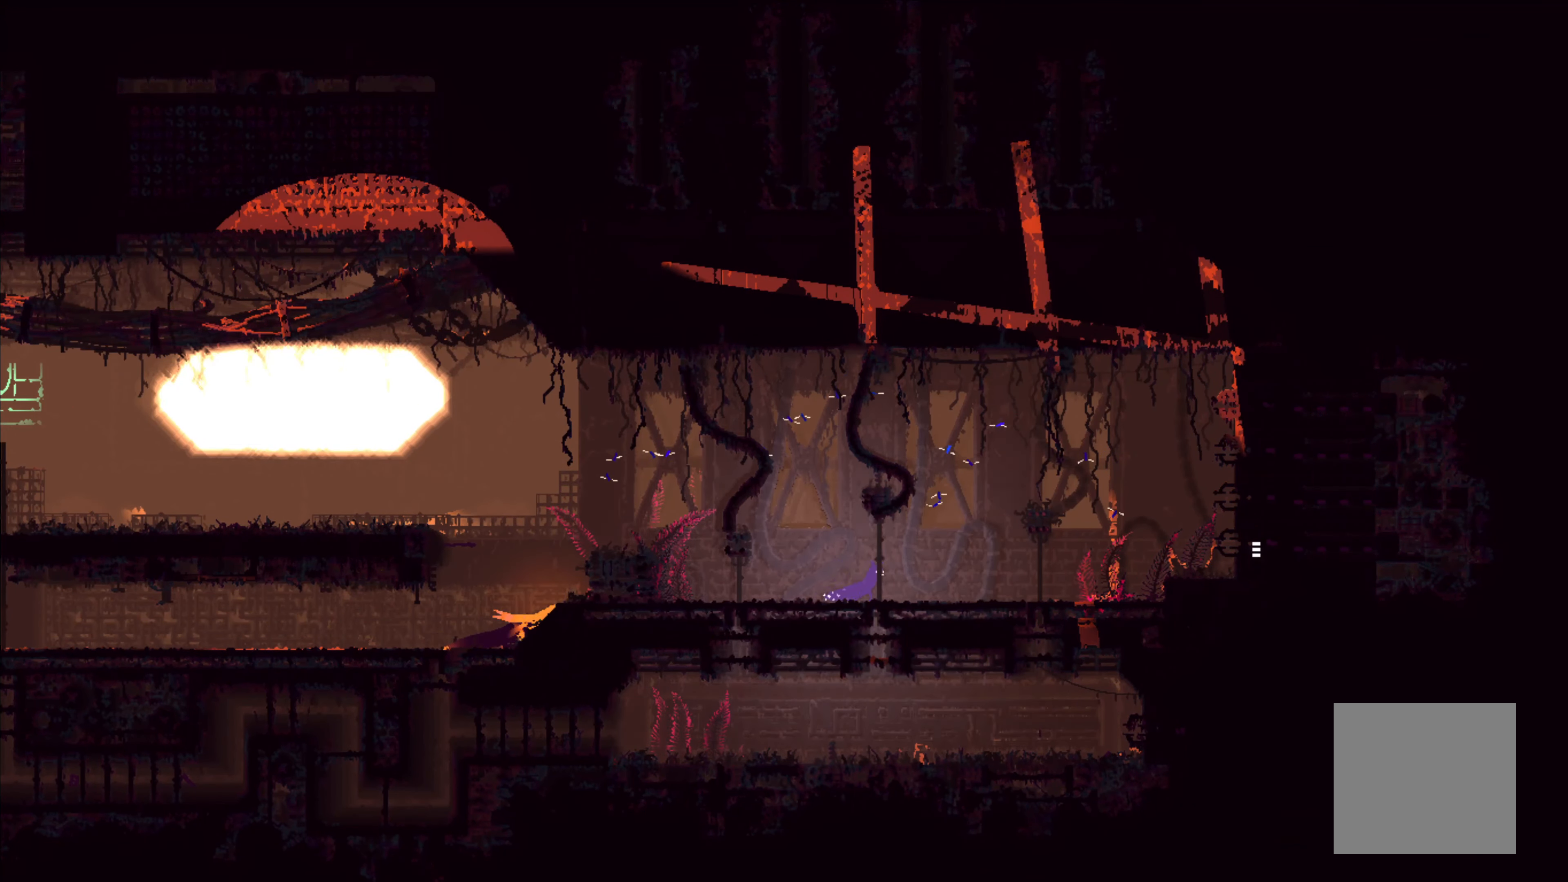
{"buttons": [], "left_stick": "right", "right_stick": "center", "events": []}
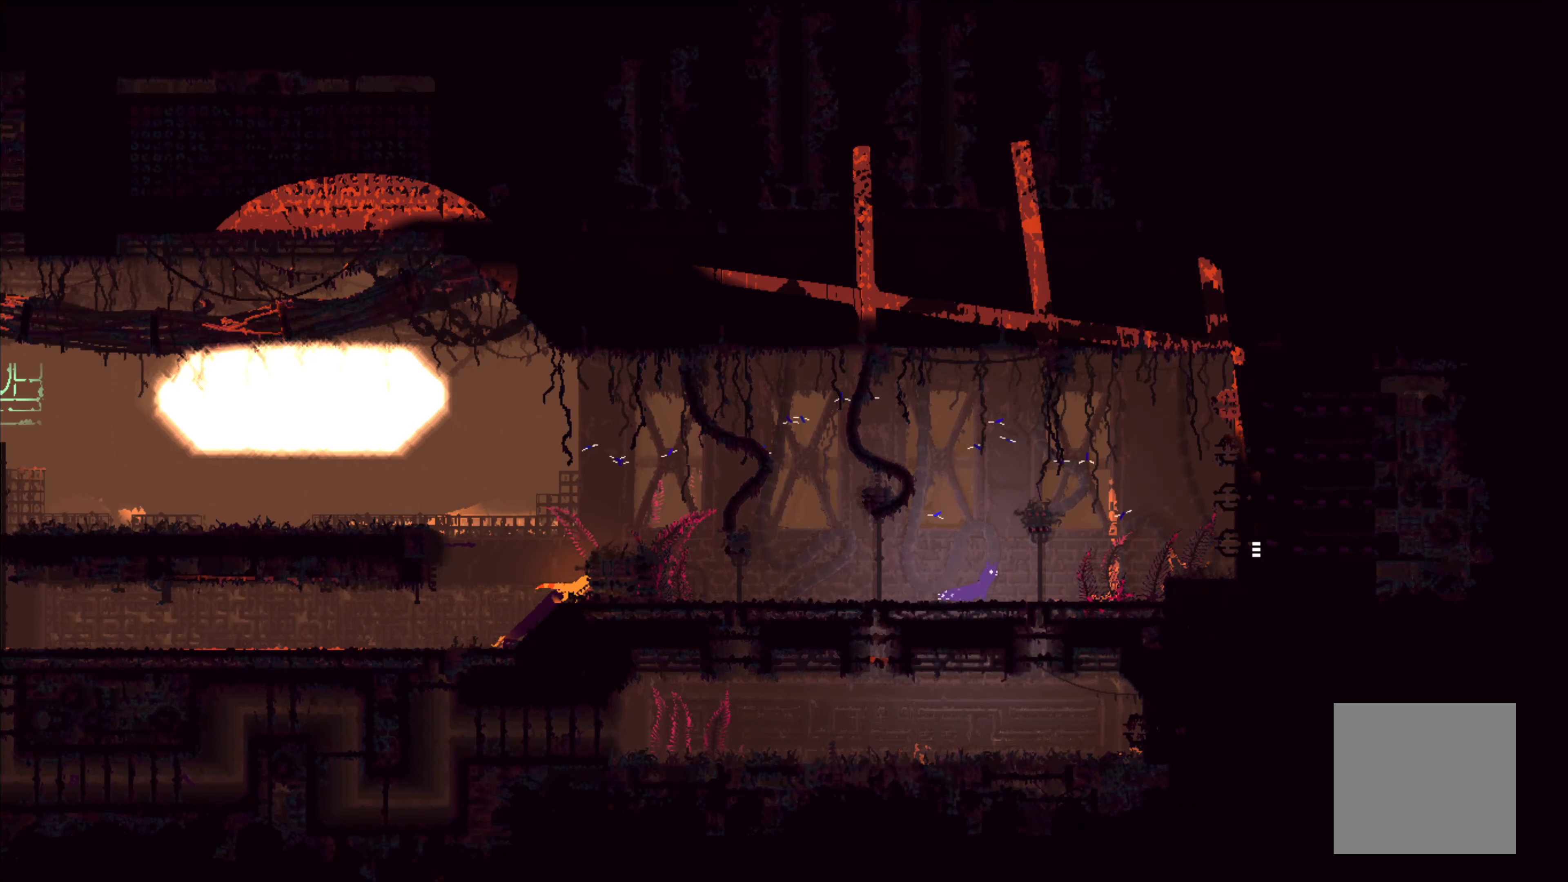
{"buttons": ["A"], "left_stick": "right", "right_stick": "center", "events": [[483, "A", "down"]]}
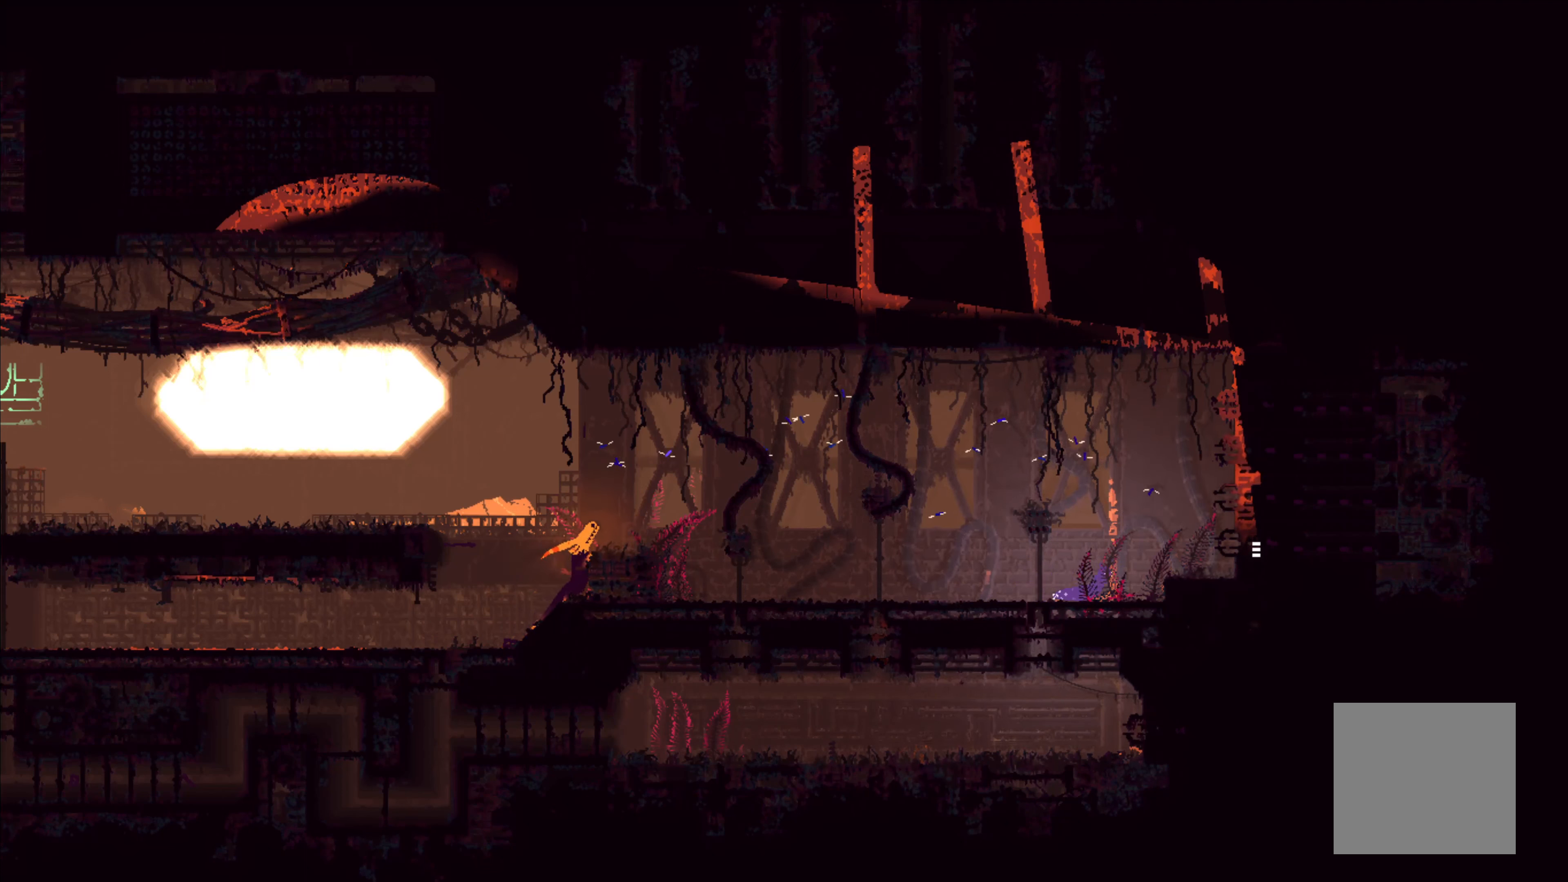
{"buttons": [], "left_stick": "right", "right_stick": "center", "events": [[133, "A", "up"]]}
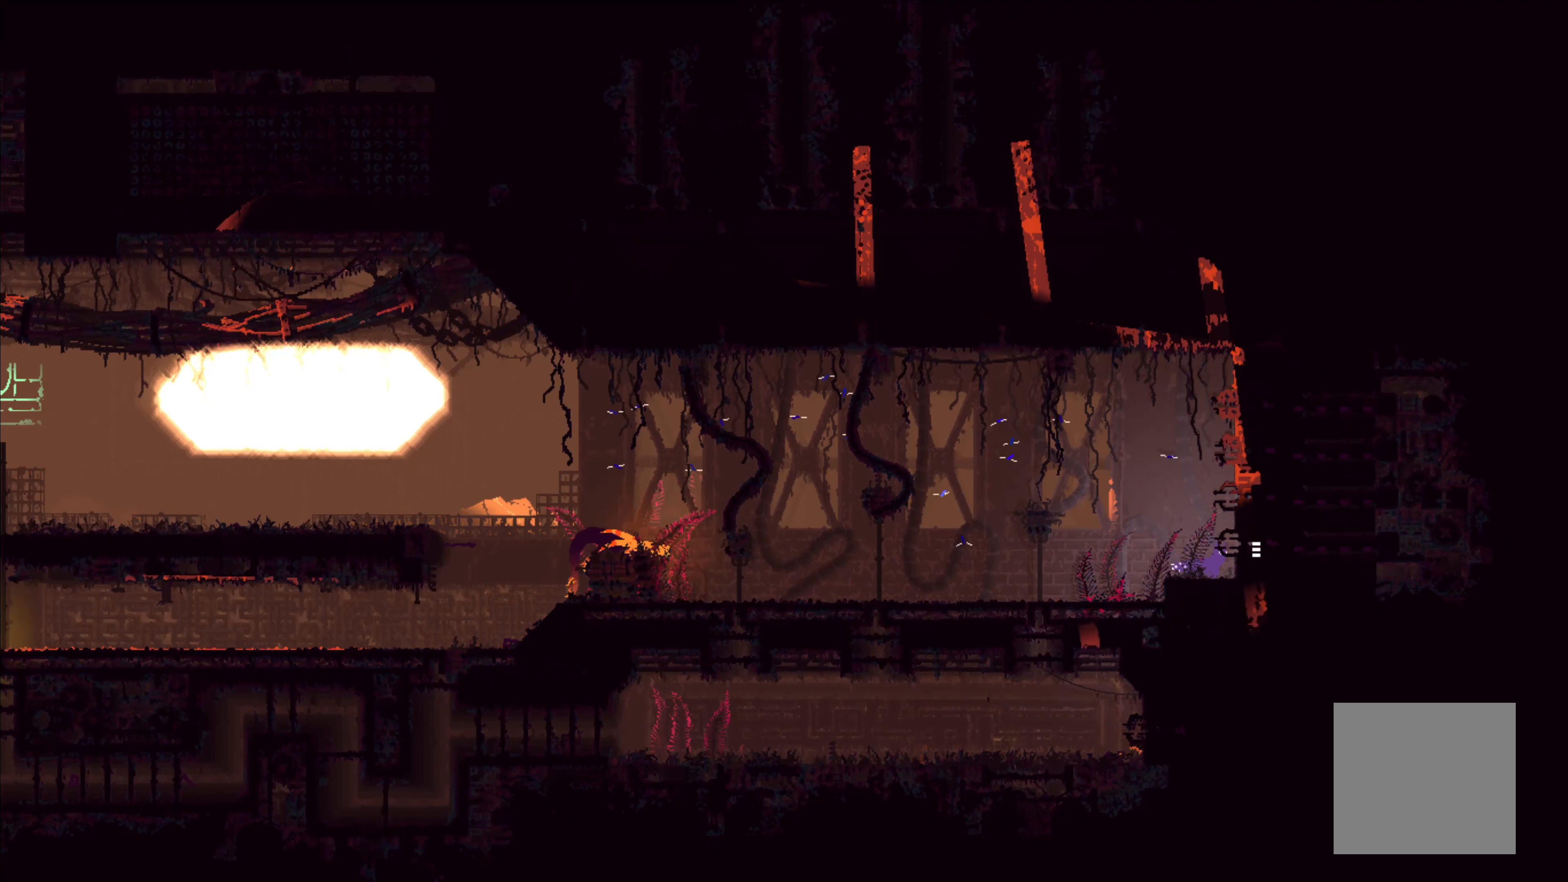
{"buttons": [], "left_stick": "right", "right_stick": "center", "events": []}
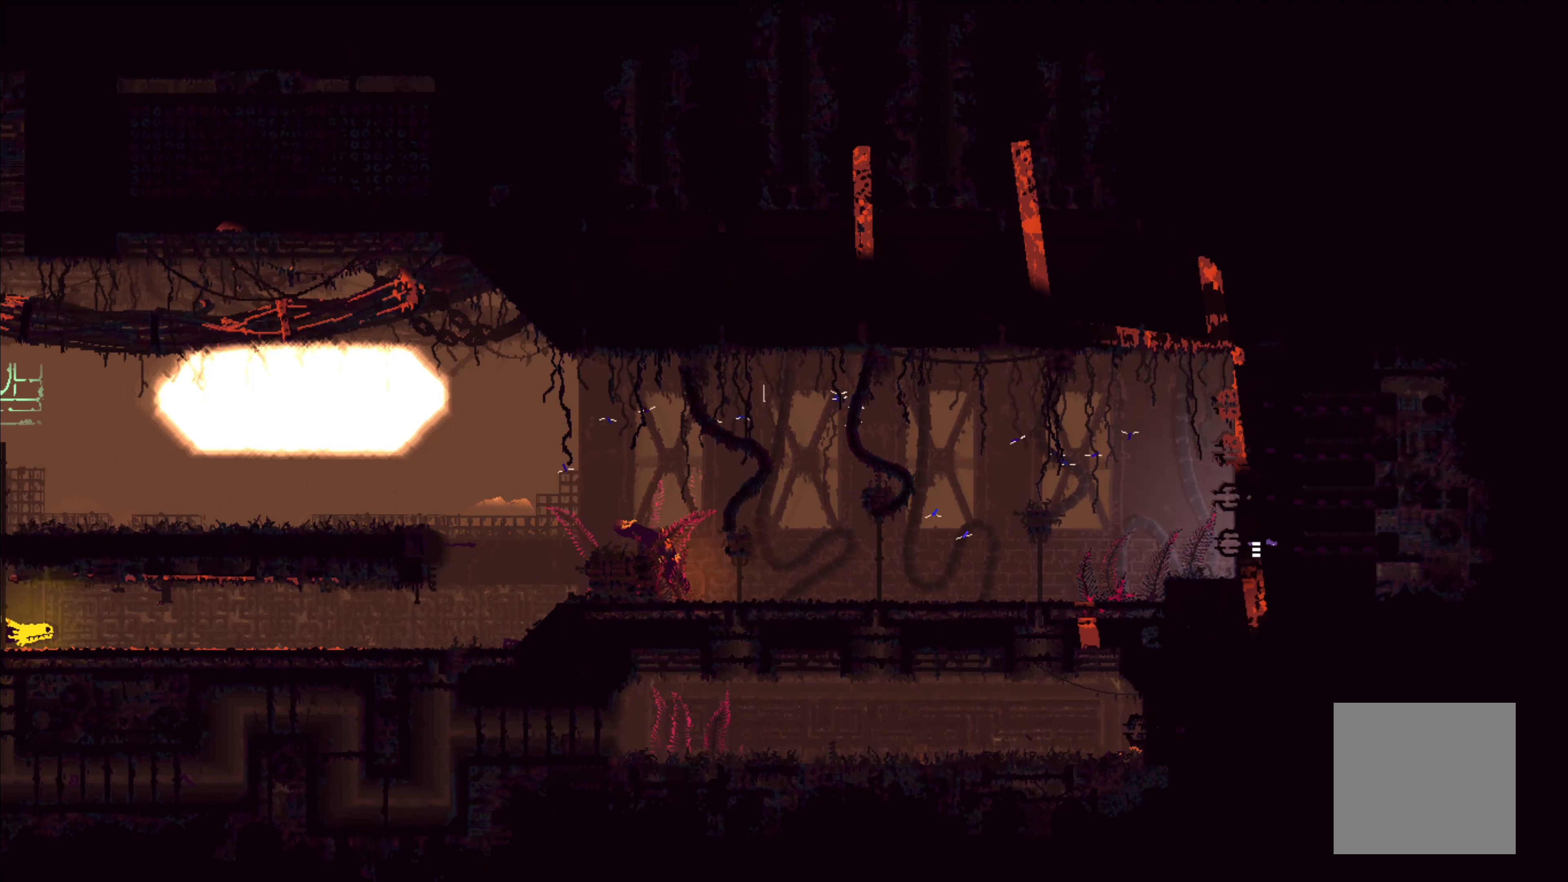
{"buttons": [], "left_stick": "center", "right_stick": "center", "events": [[200, "left_stick", "center"]]}
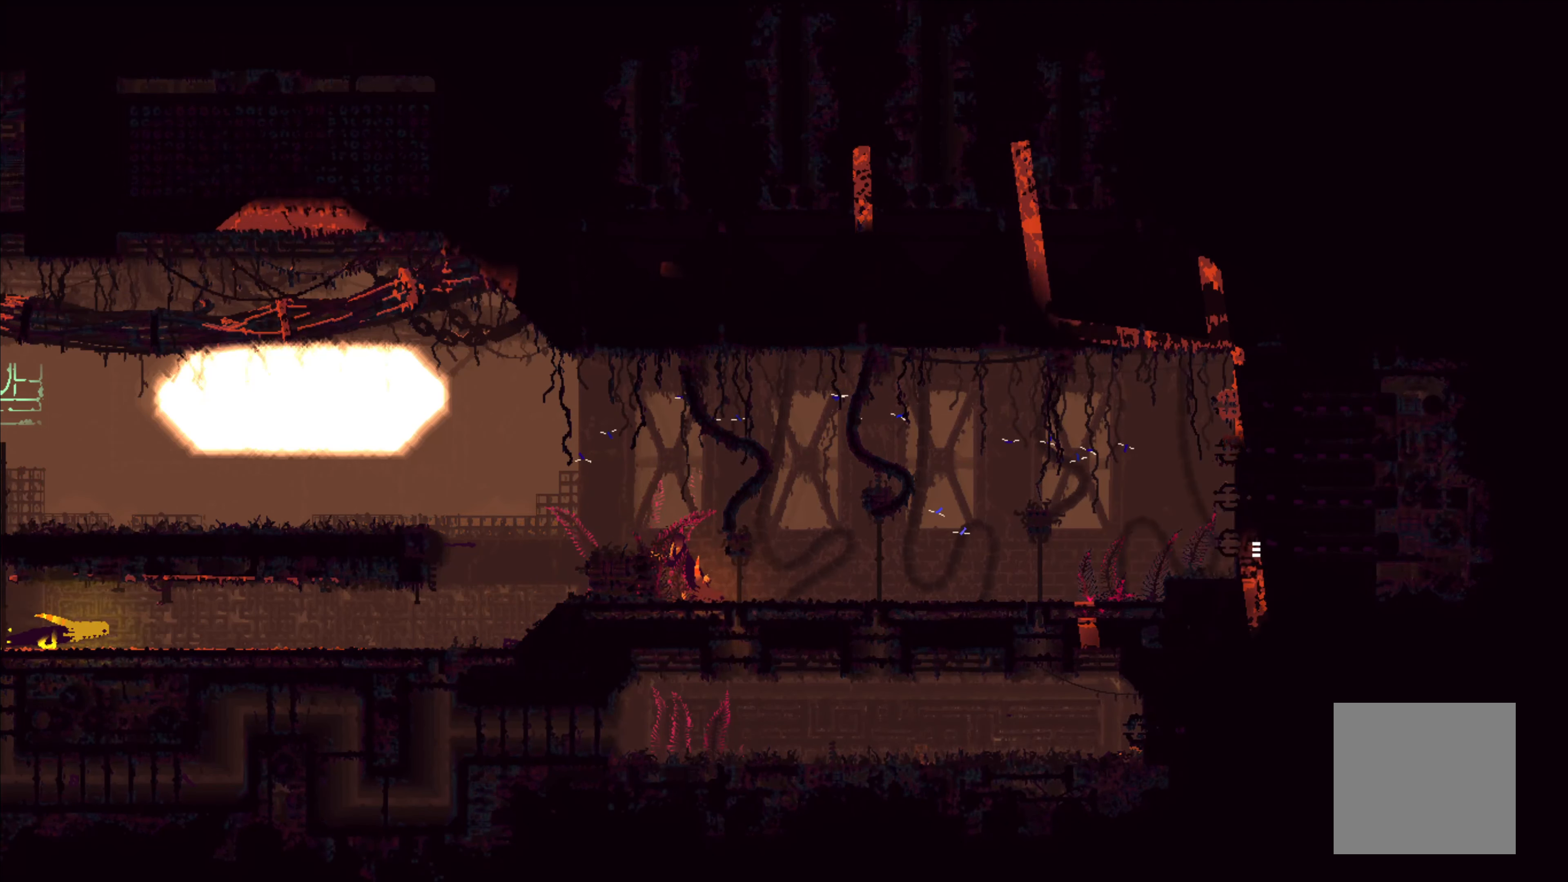
{"buttons": ["X"], "left_stick": "right", "right_stick": "center", "events": [[316, "left_stick", "right"], [433, "X", "down"]]}
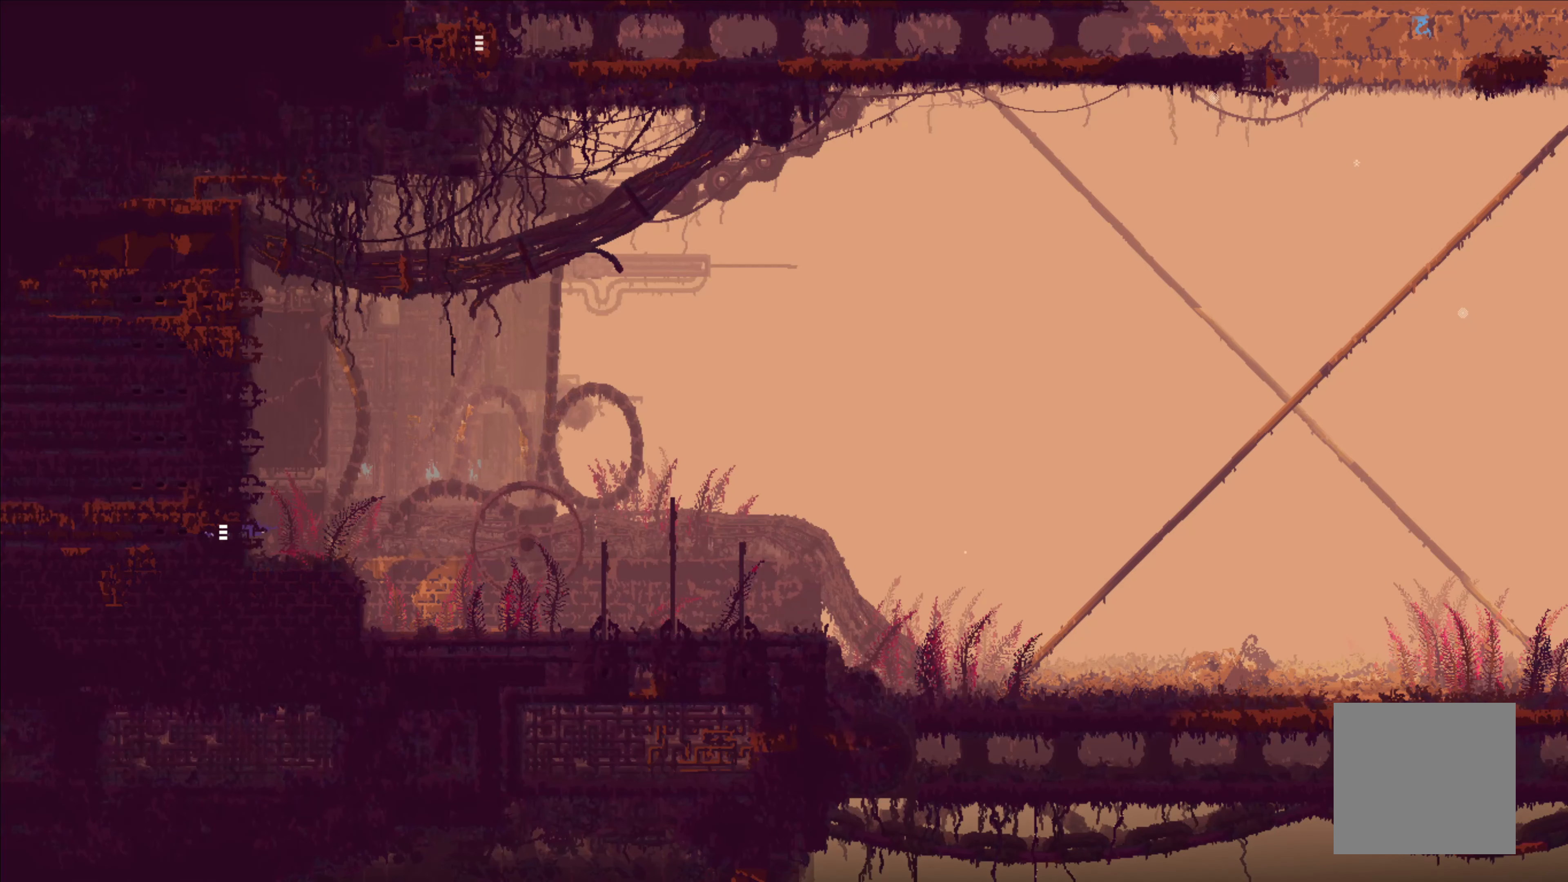
{"buttons": ["X"], "left_stick": "center", "right_stick": "center", "events": [[316, "left_stick", "up"], [483, "left_stick", "center"]]}
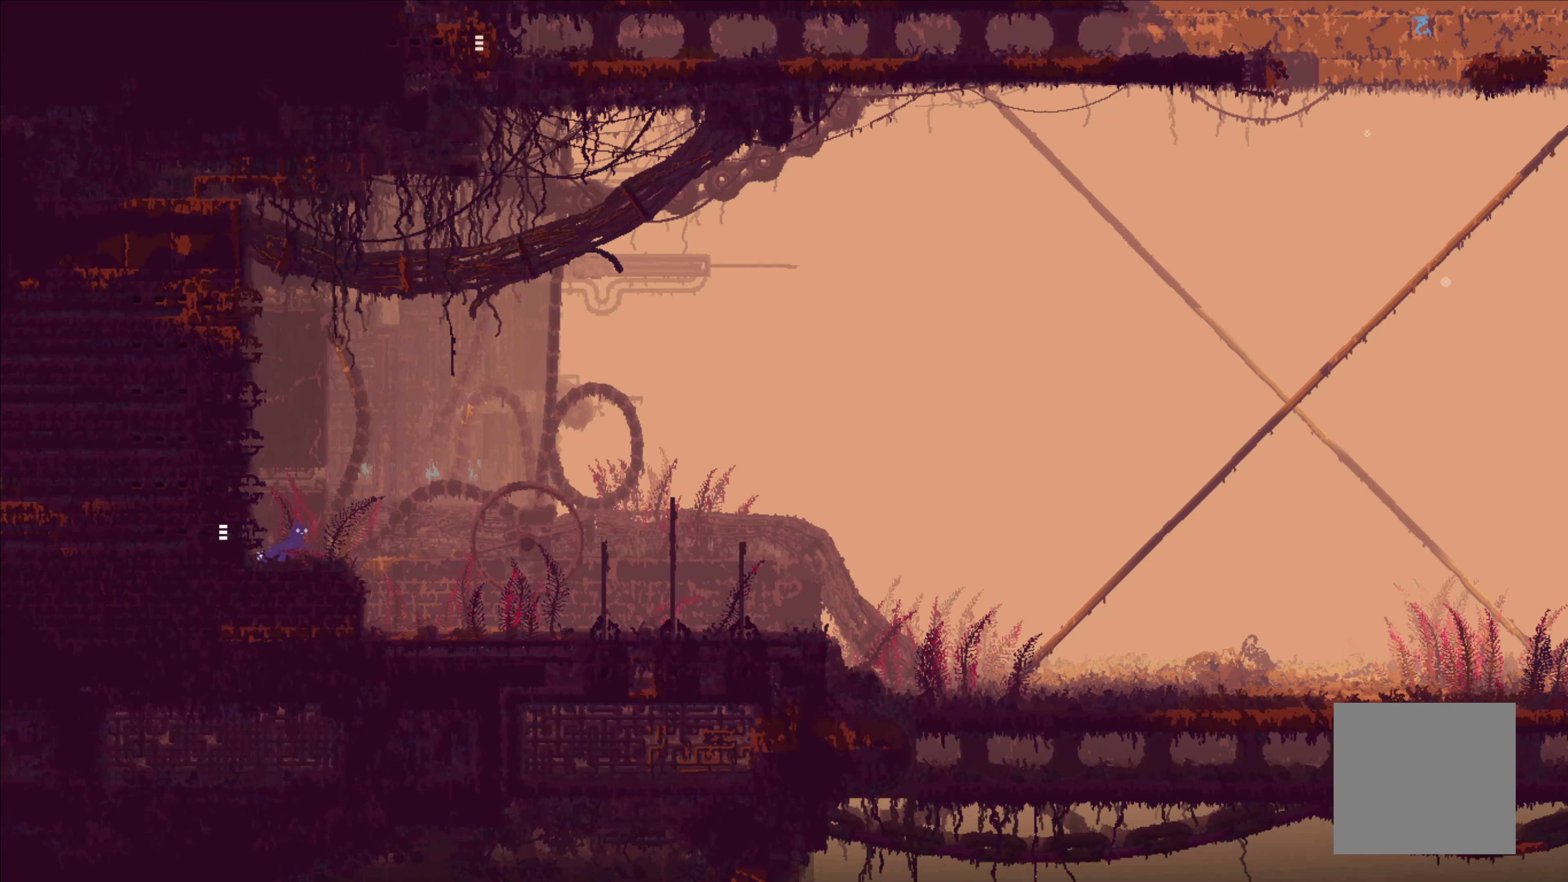
{"buttons": ["X"], "left_stick": "center", "right_stick": "center", "events": []}
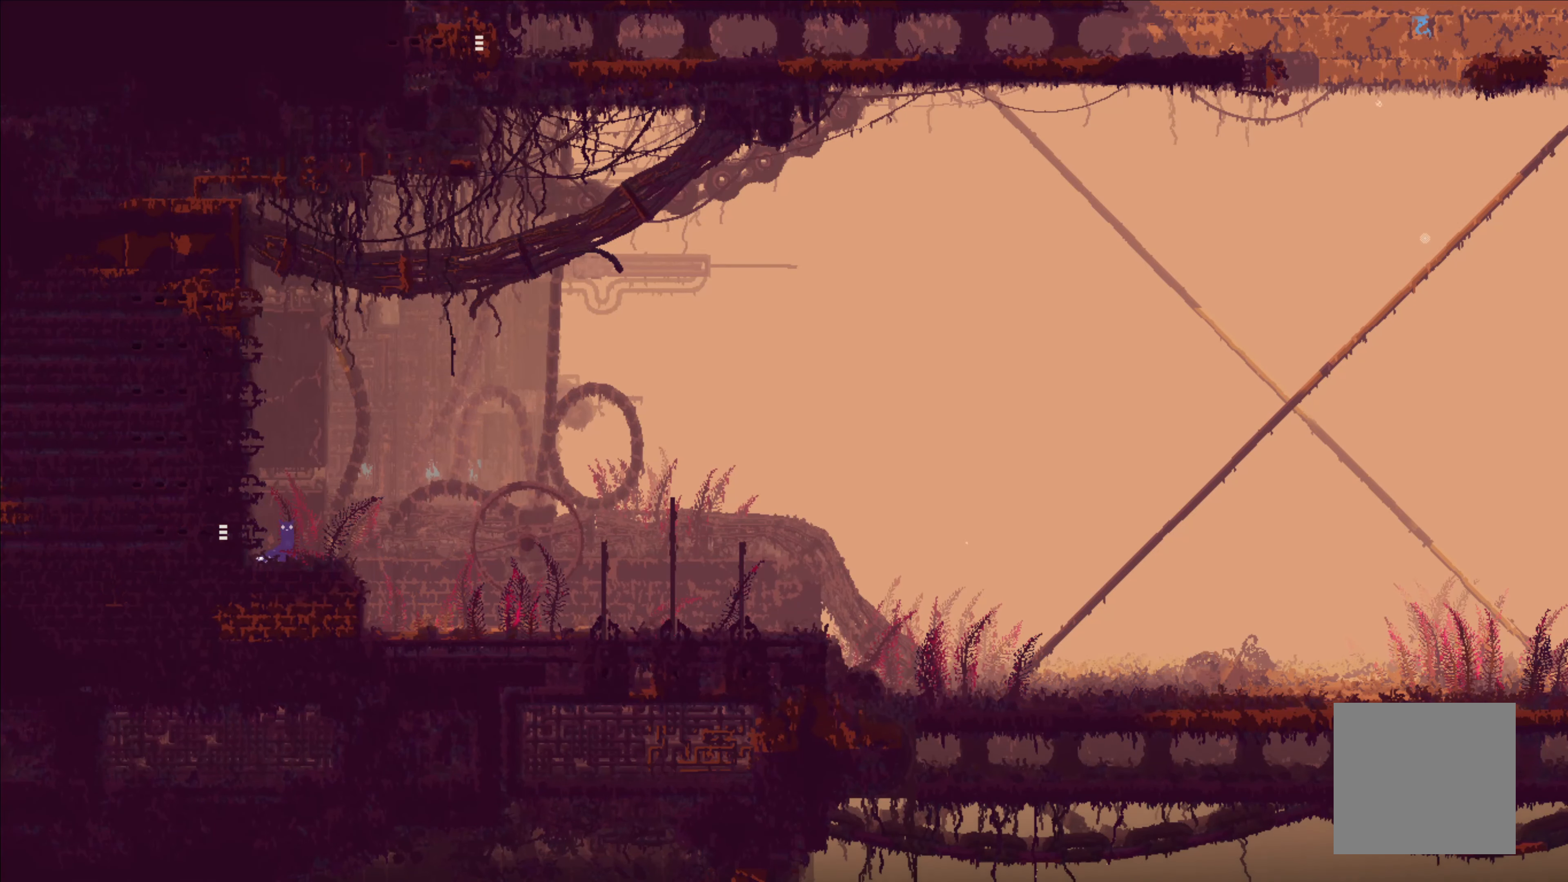
{"buttons": ["X"], "left_stick": "center", "right_stick": "center", "events": []}
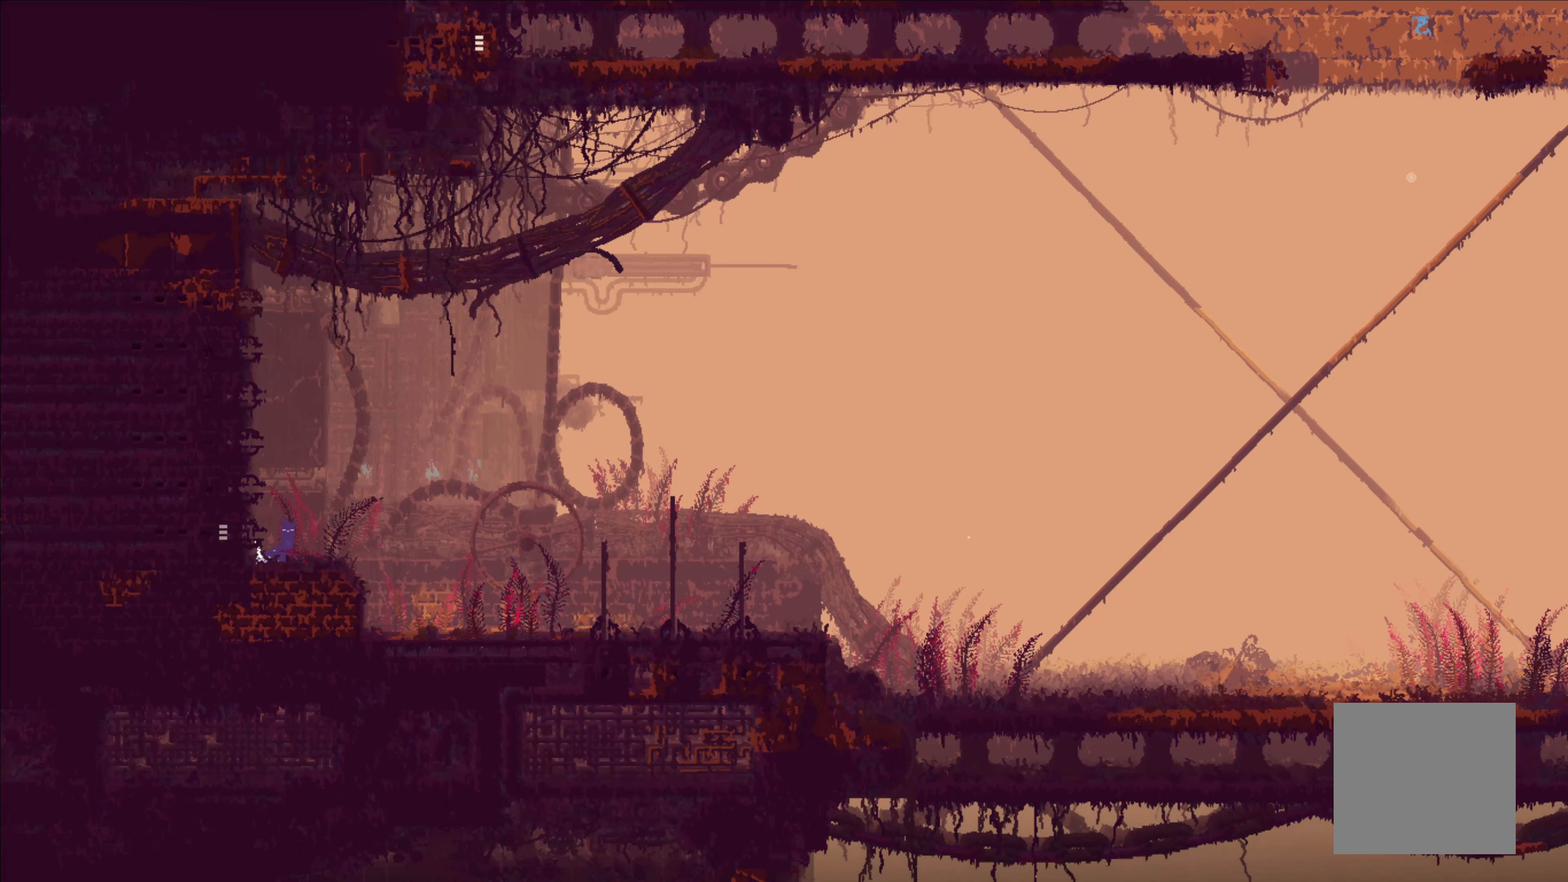
{"buttons": ["X"], "left_stick": "center", "right_stick": "center", "events": []}
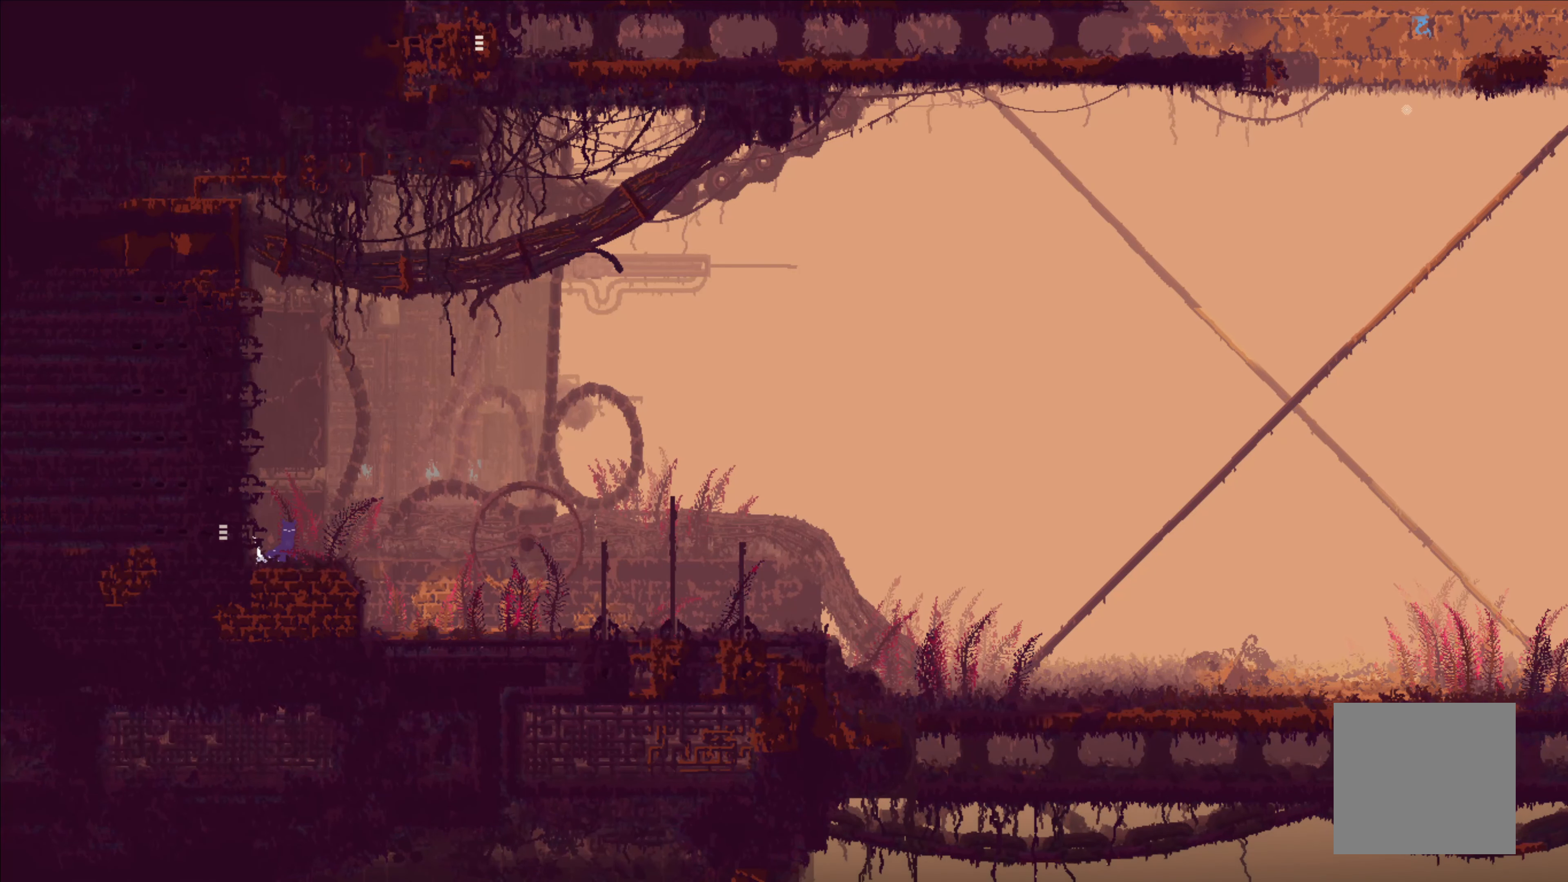
{"buttons": ["X"], "left_stick": "center", "right_stick": "center", "events": []}
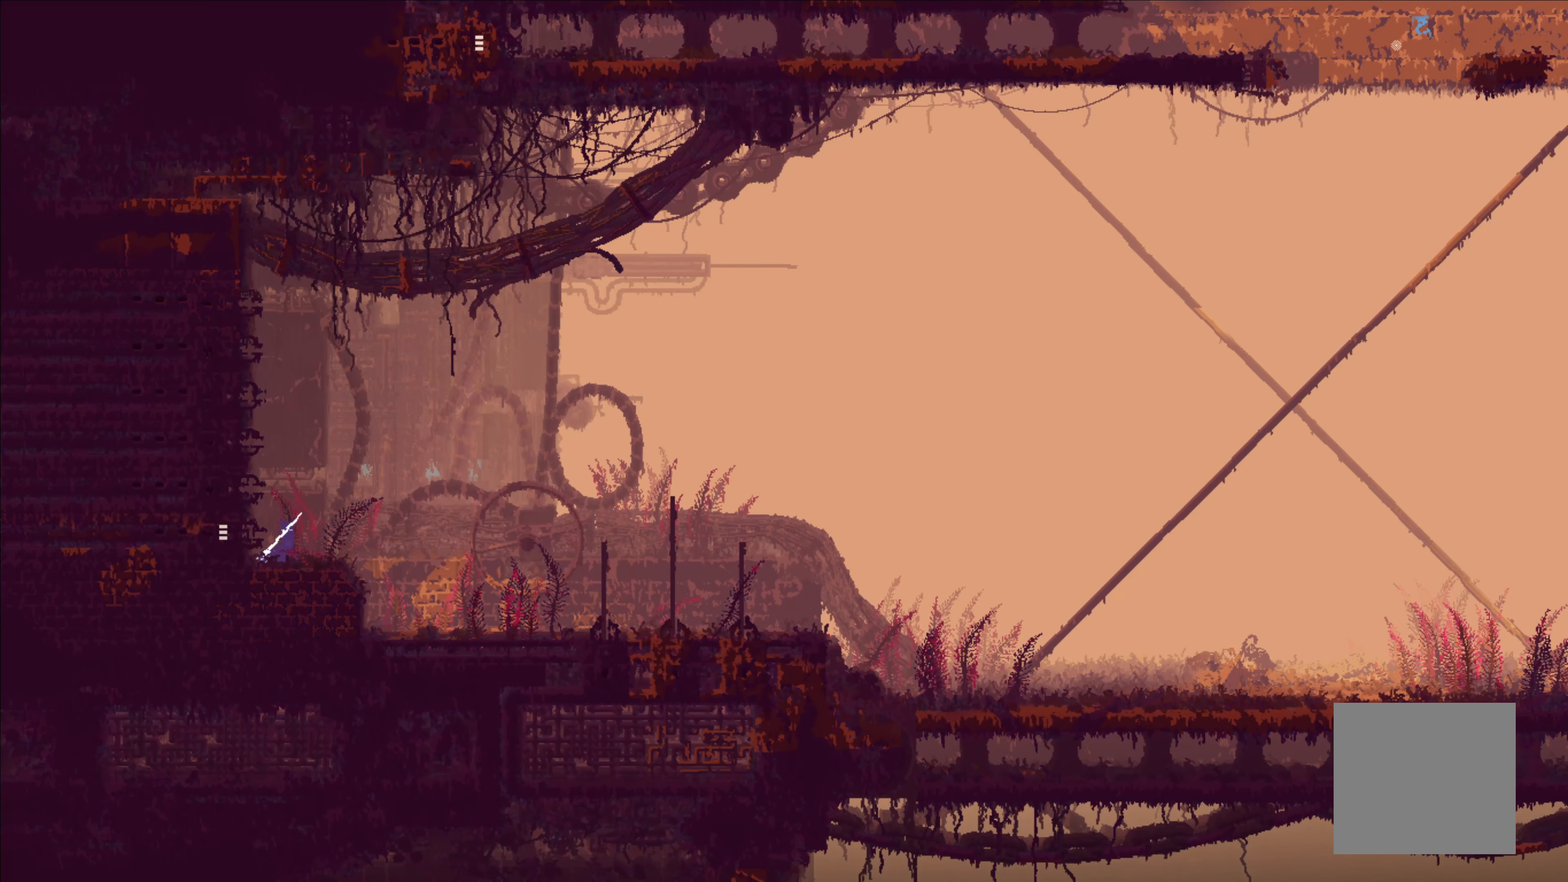
{"buttons": ["X"], "left_stick": "right", "right_stick": "center", "events": [[250, "left_stick", "right"]]}
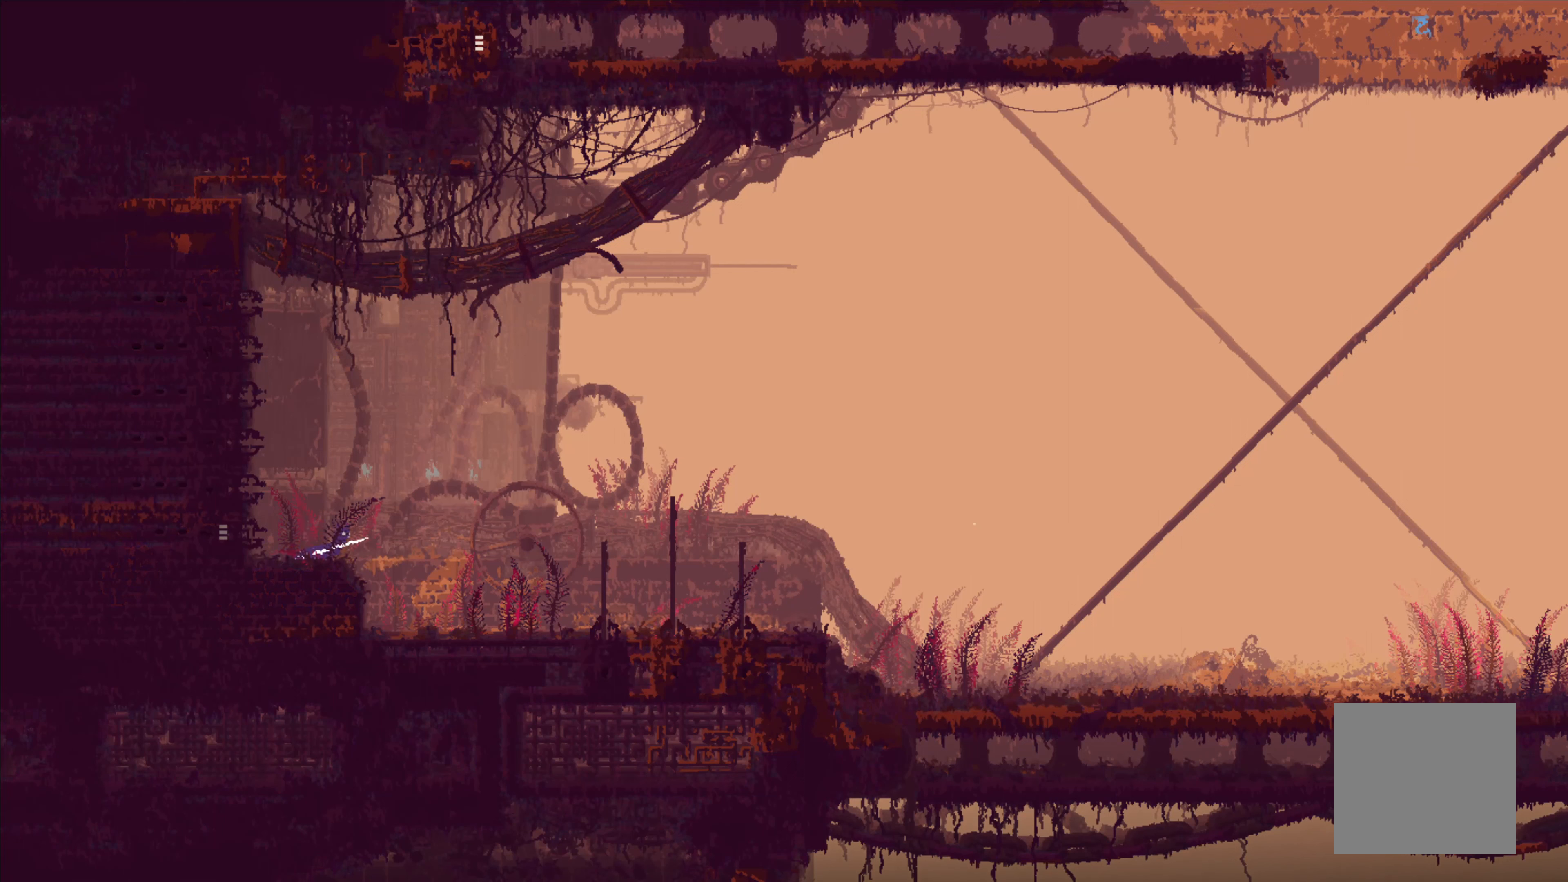
{"buttons": ["X"], "left_stick": "up-left", "right_stick": "center", "events": [[300, "left_stick", "center"], [483, "left_stick", "up-left"]]}
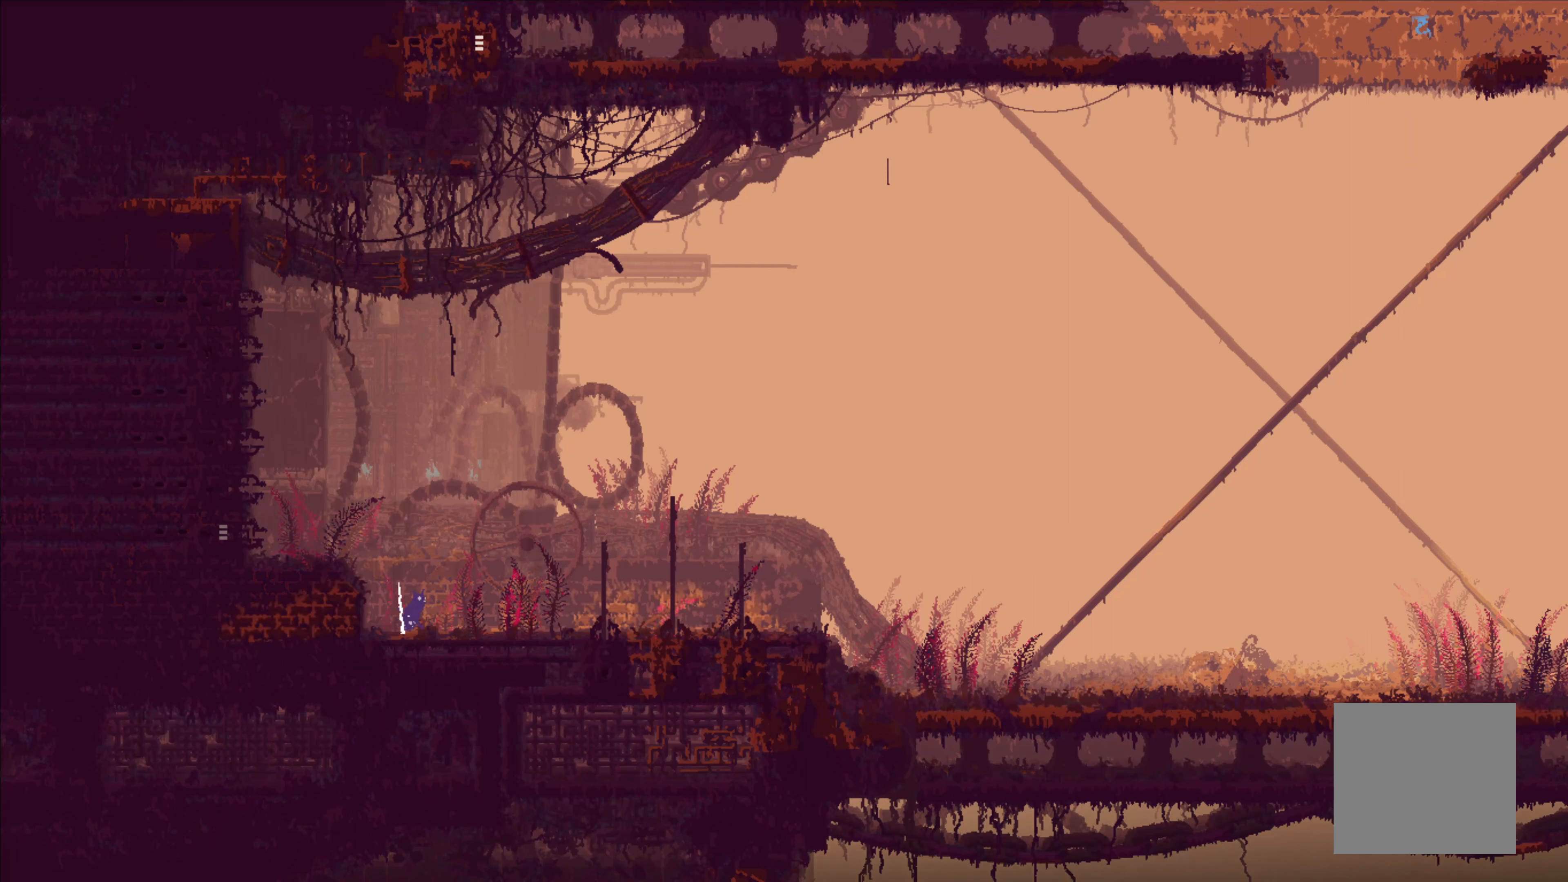
{"buttons": ["X"], "left_stick": "center", "right_stick": "center", "events": [[133, "left_stick", "center"]]}
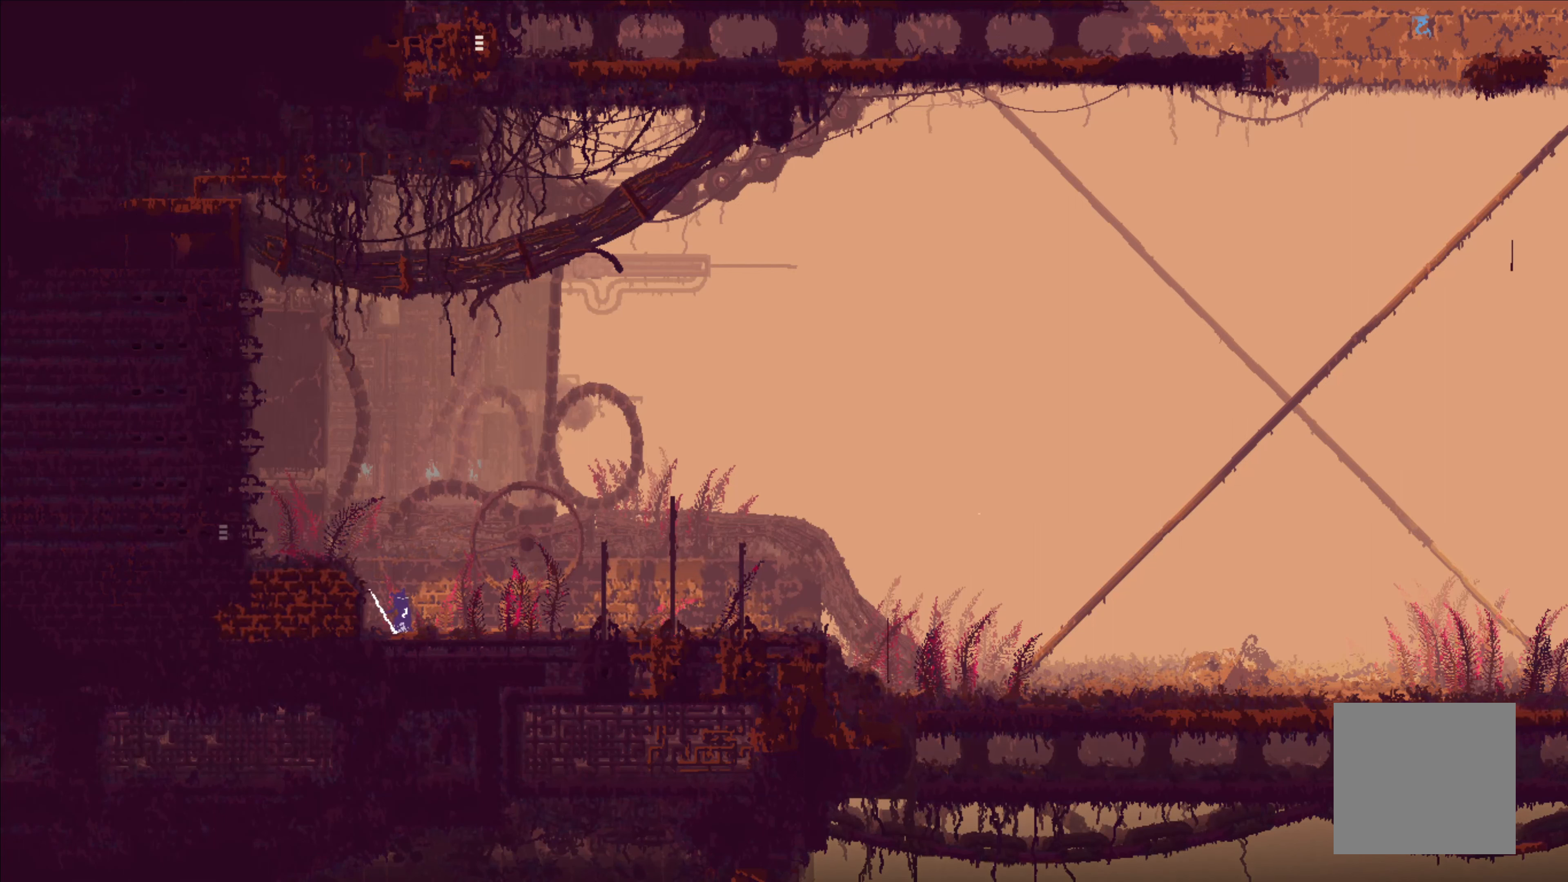
{"buttons": ["X"], "left_stick": "center", "right_stick": "center", "events": []}